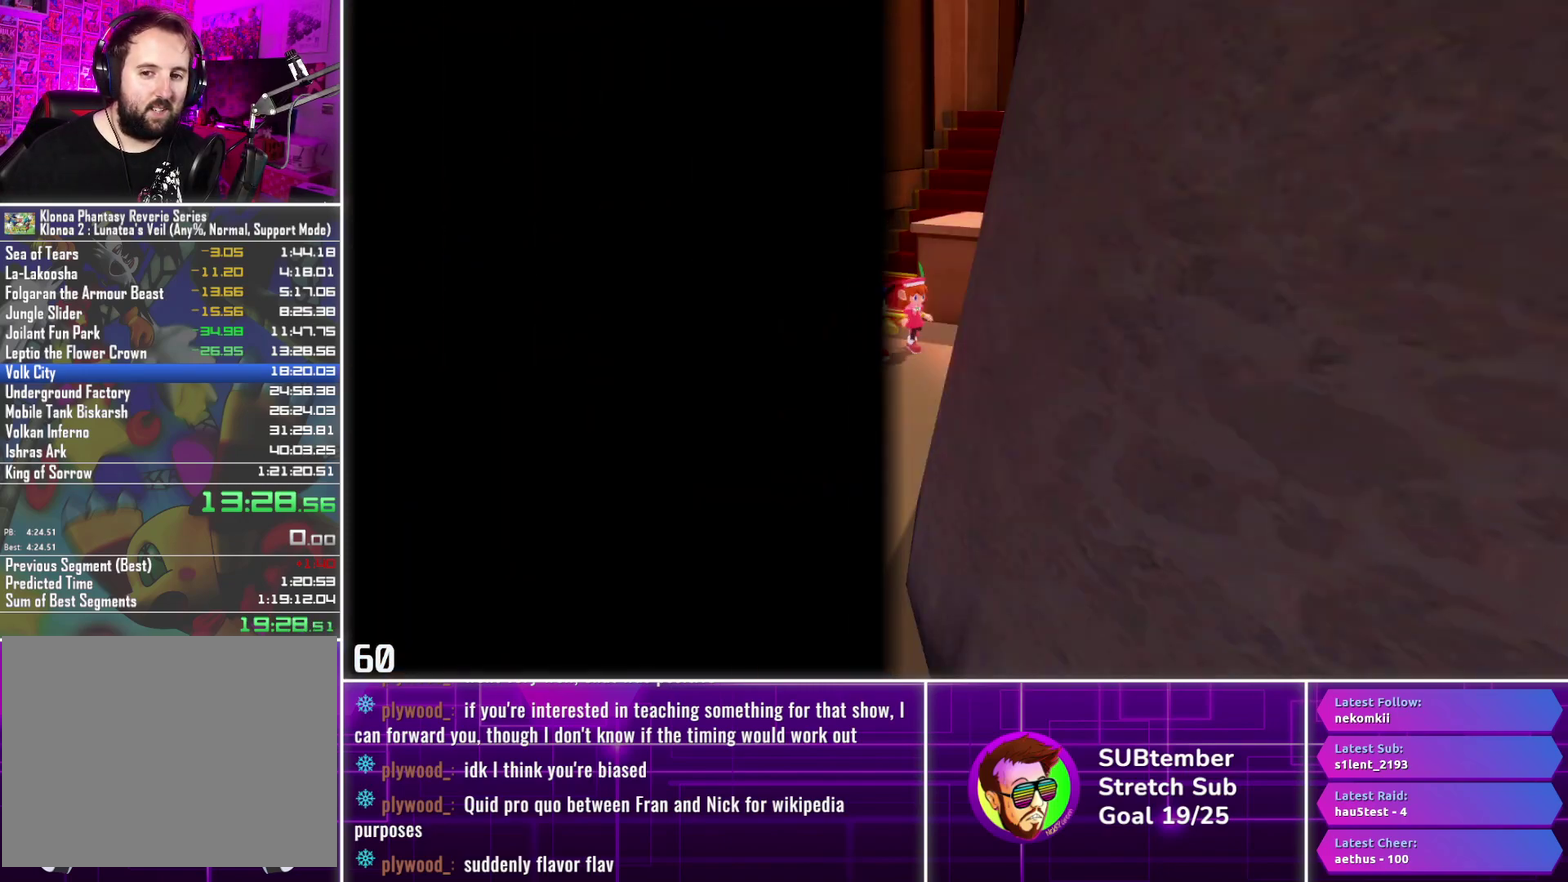
Gameplay with a controller (PlayStation layout); each line is a JSON object with the inputs held at the frame after it. "events" lists button and stick changes between this image and that frame as [ms after this image, input, new state], when the widget could be followed in between. Not read: R3 right_stick.
{"buttons": ["R1"], "left_stick": "center", "events": []}
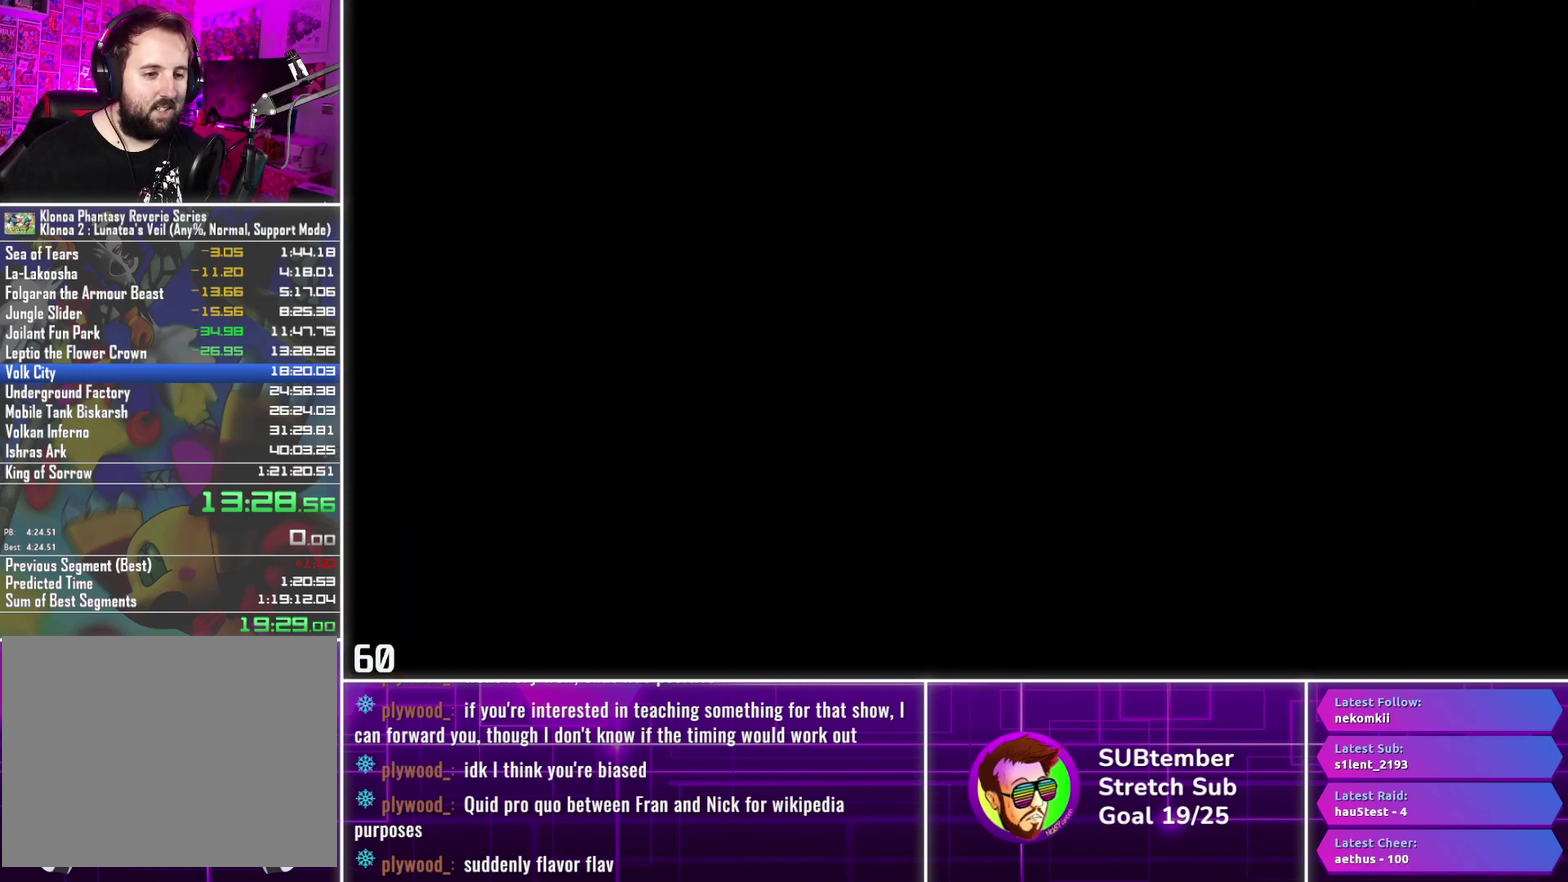
{"buttons": [], "left_stick": "center", "events": [[300, "R1", "up"]]}
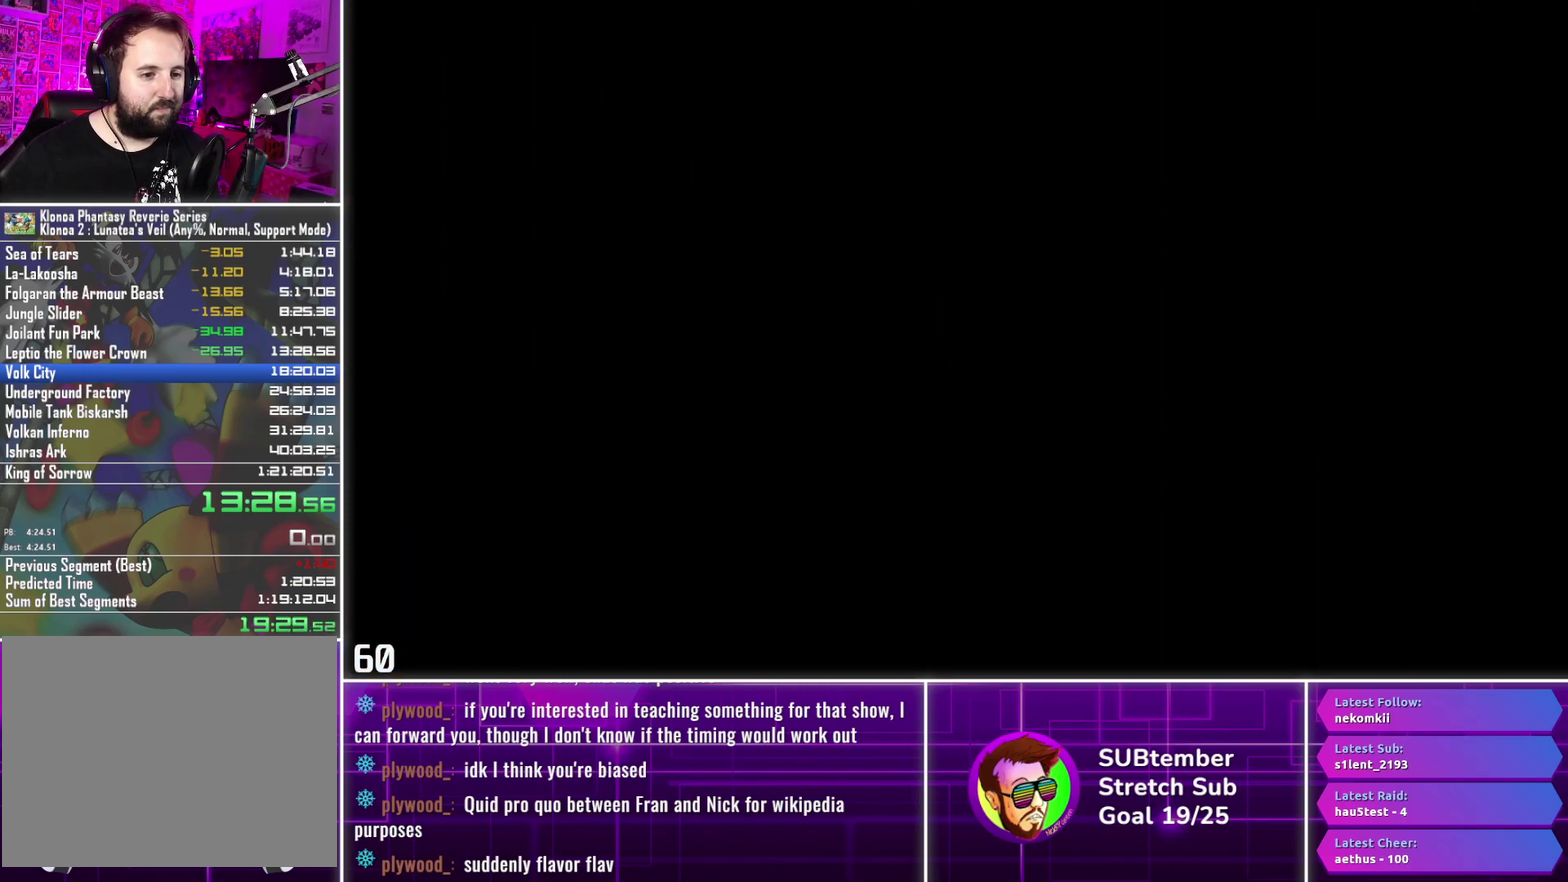
{"buttons": [], "left_stick": "center", "events": []}
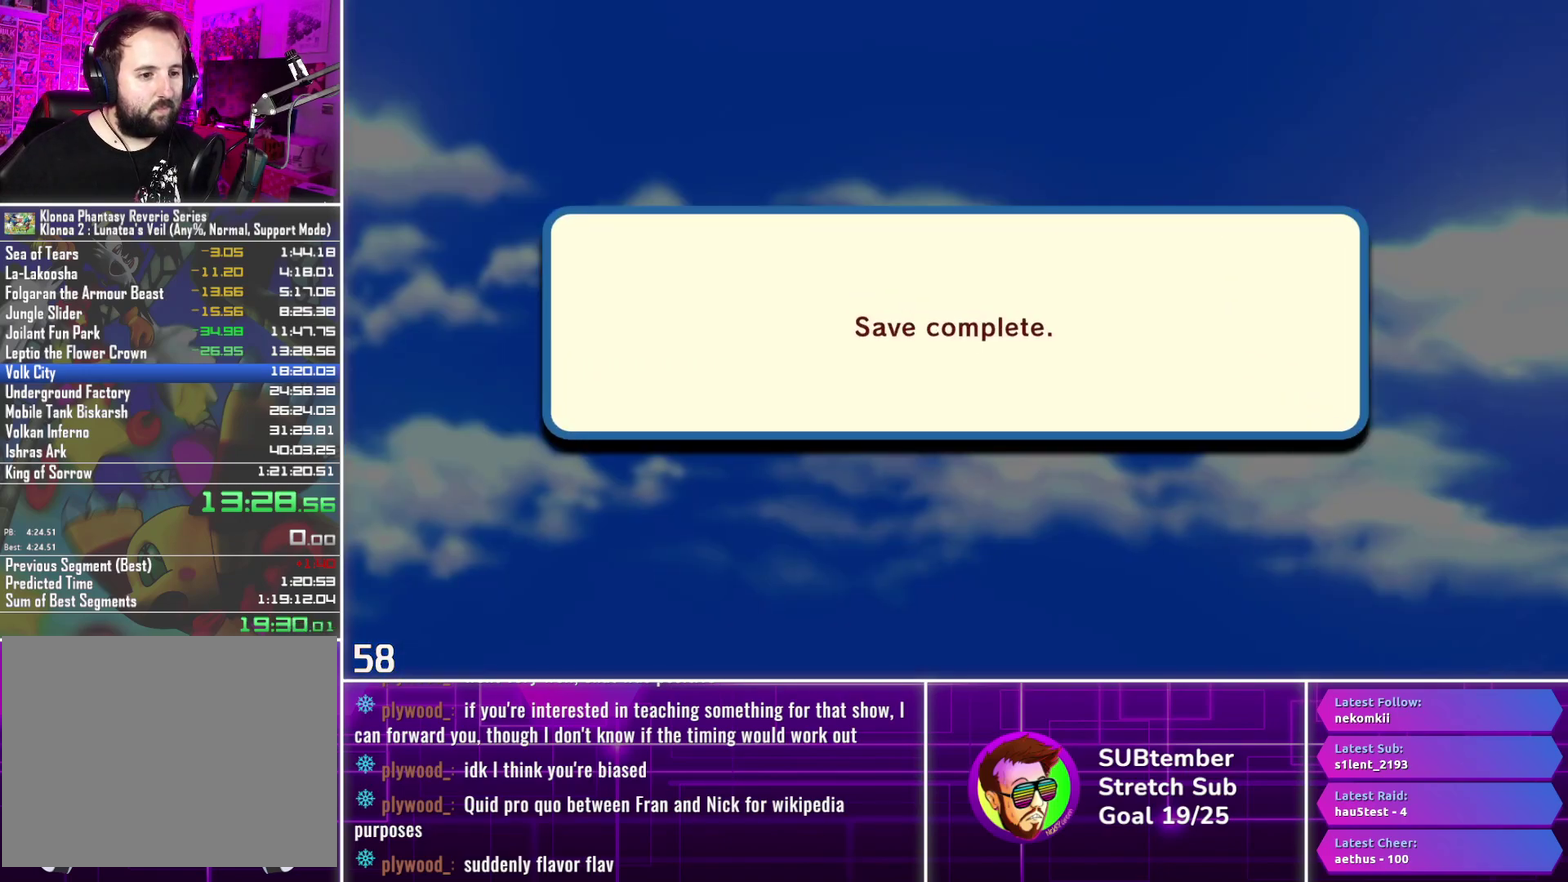
{"buttons": [], "left_stick": "center", "events": [[33, "CROSS", "down"], [83, "CROSS", "up"], [200, "CROSS", "down"], [267, "CROSS", "up"]]}
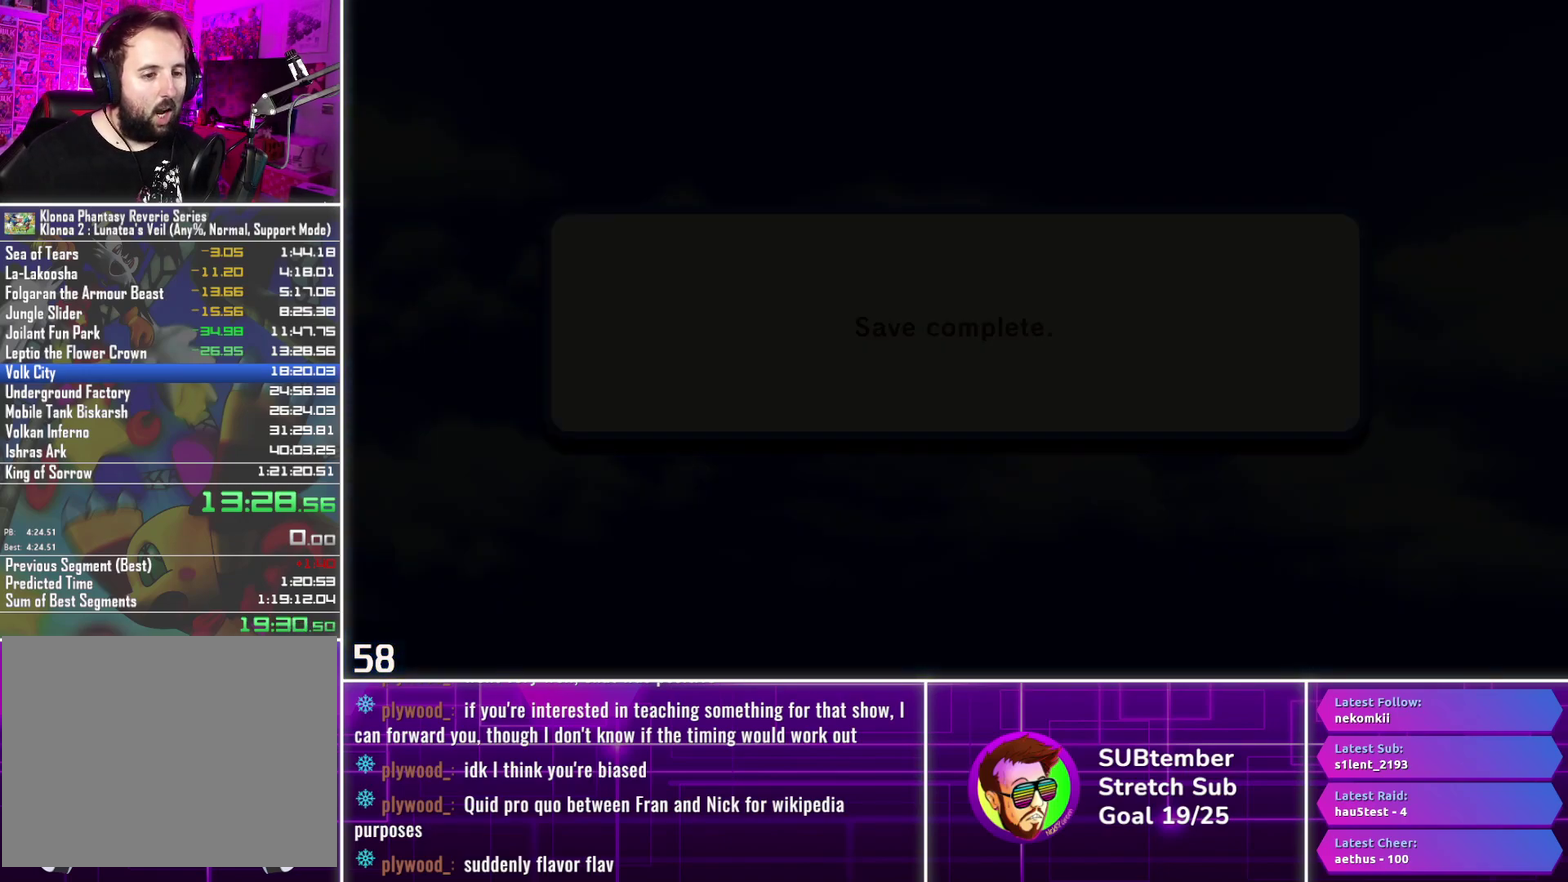
{"buttons": [], "left_stick": "center", "events": []}
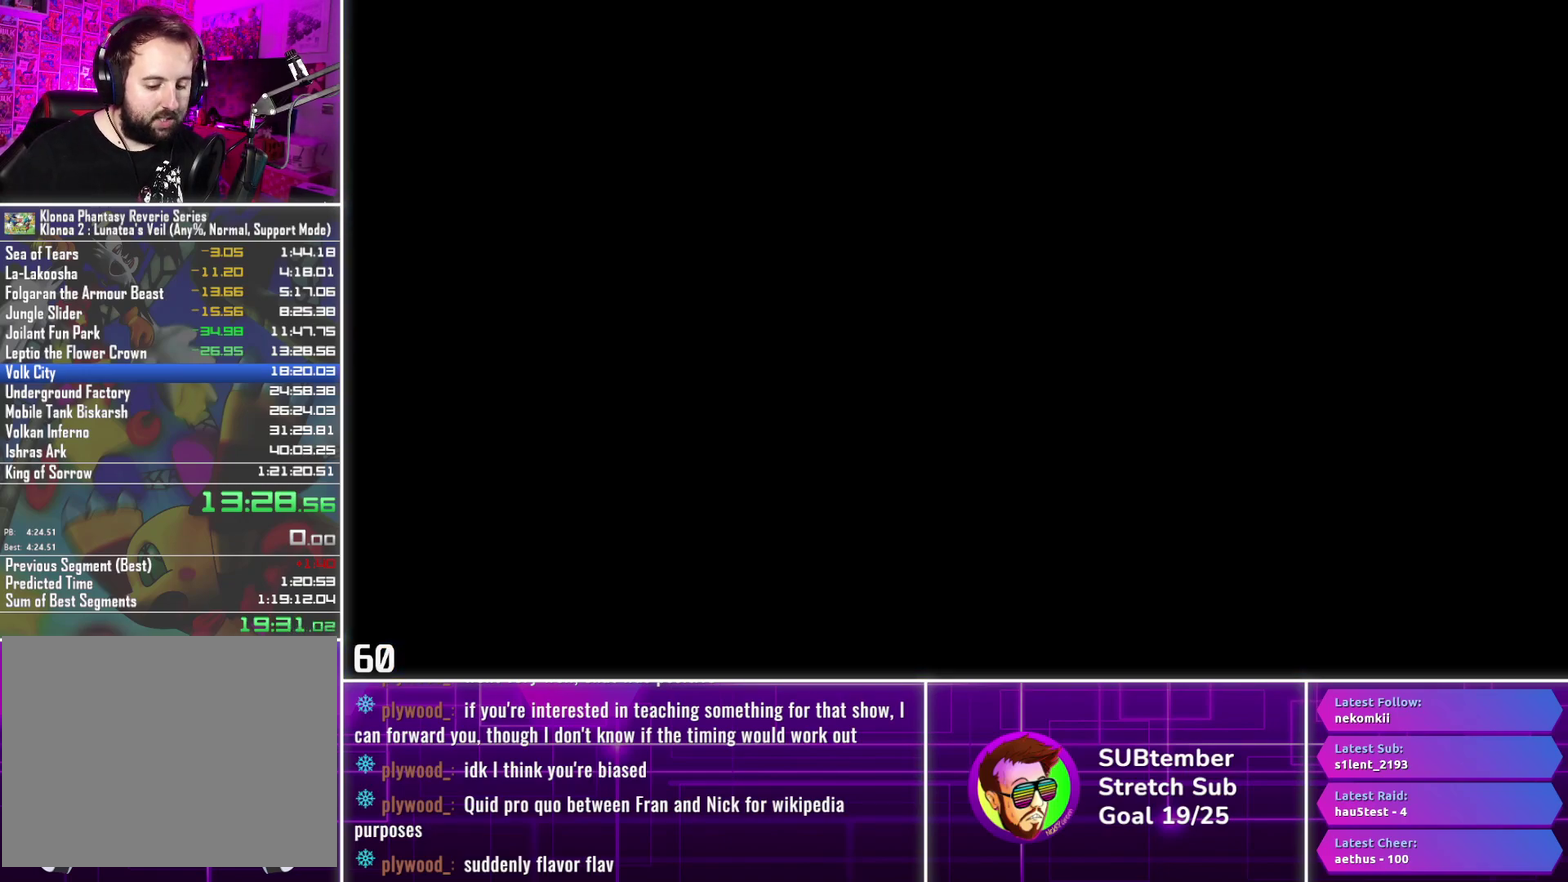
{"buttons": [], "left_stick": "center", "events": []}
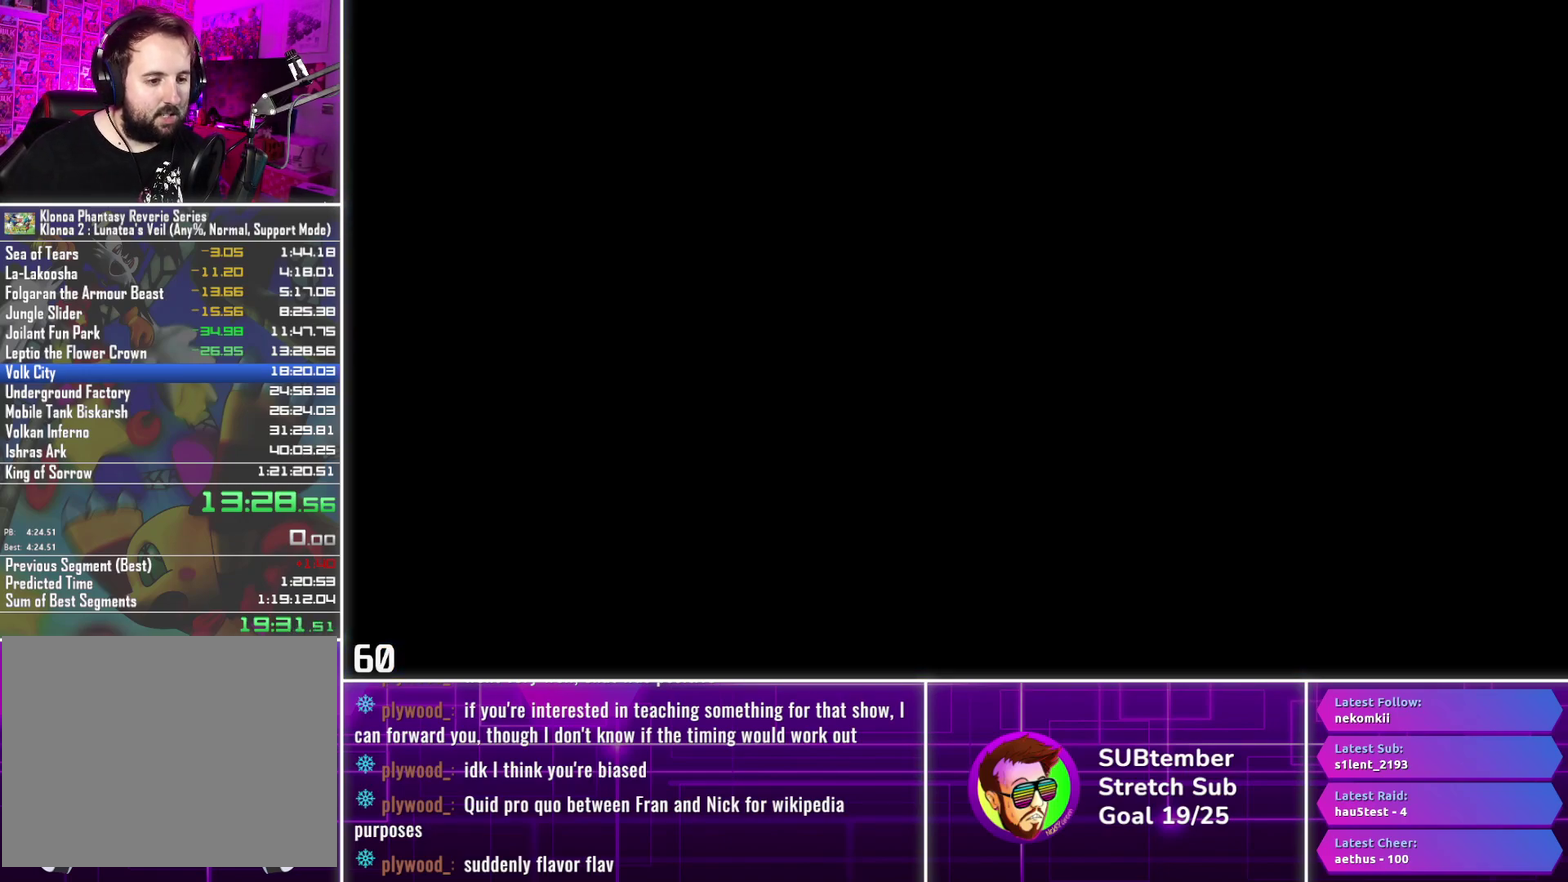
{"buttons": [], "left_stick": "center", "events": []}
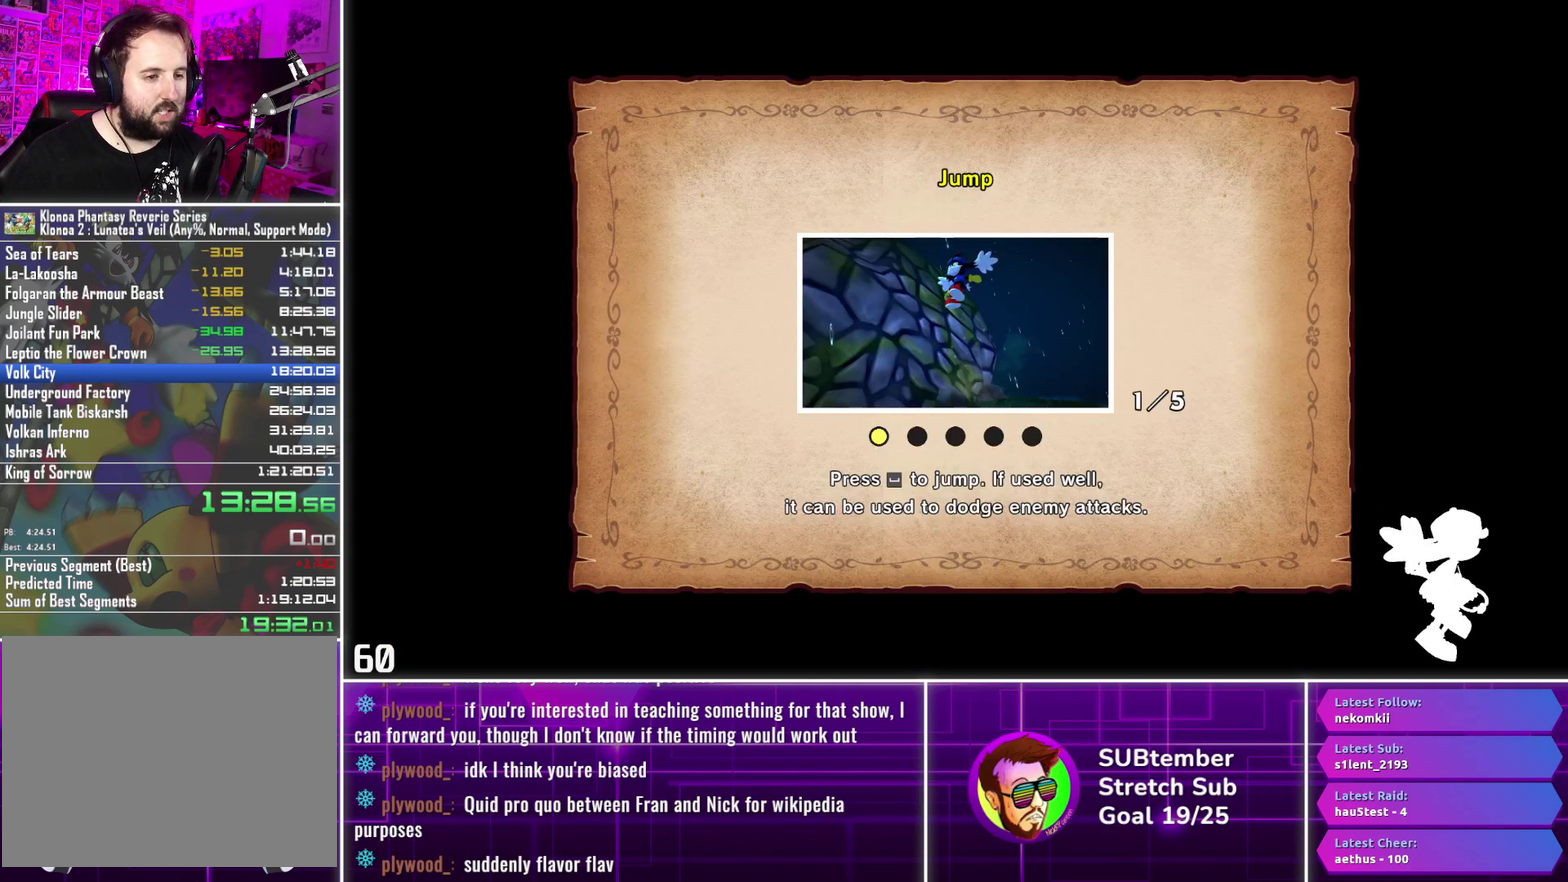
{"buttons": [], "left_stick": "center", "events": []}
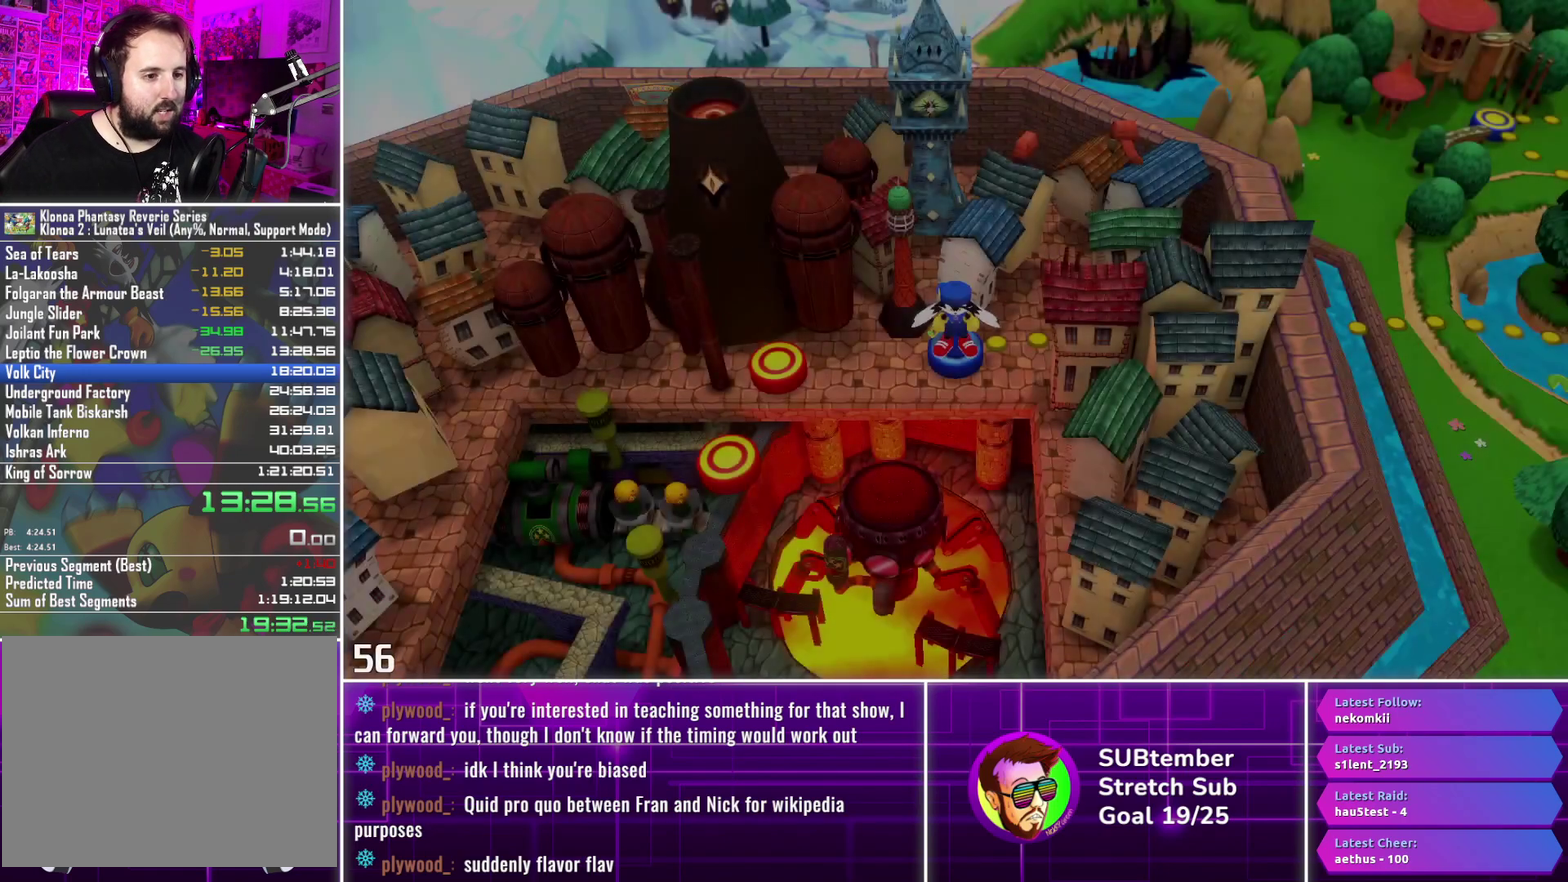
{"buttons": [], "left_stick": "center", "events": []}
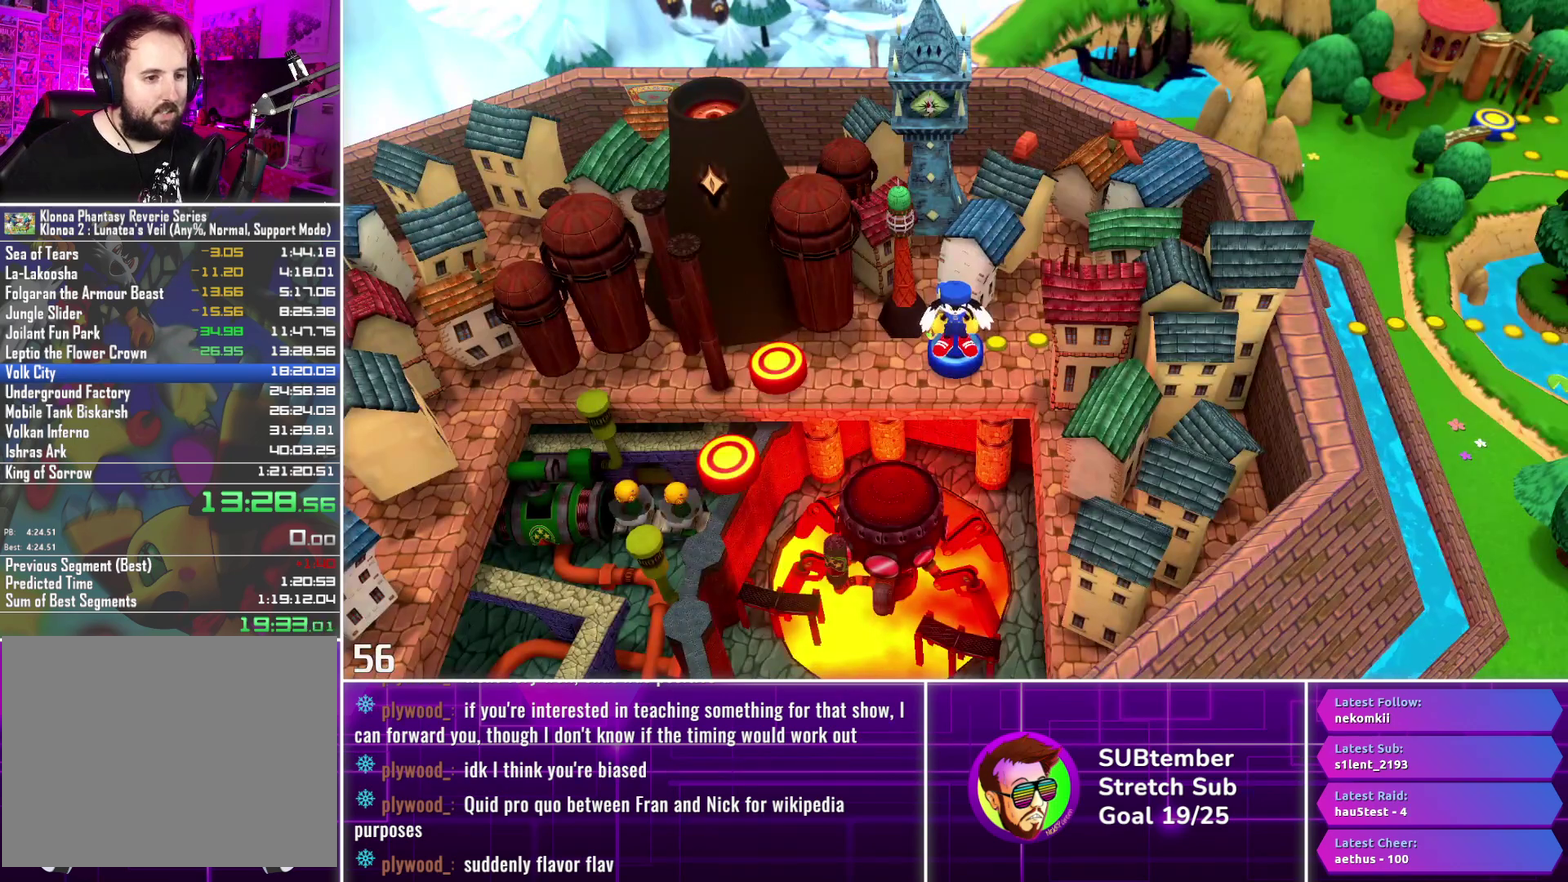
{"buttons": ["DPAD_LEFT"], "left_stick": "center", "events": [[17, "DPAD_LEFT", "down"]]}
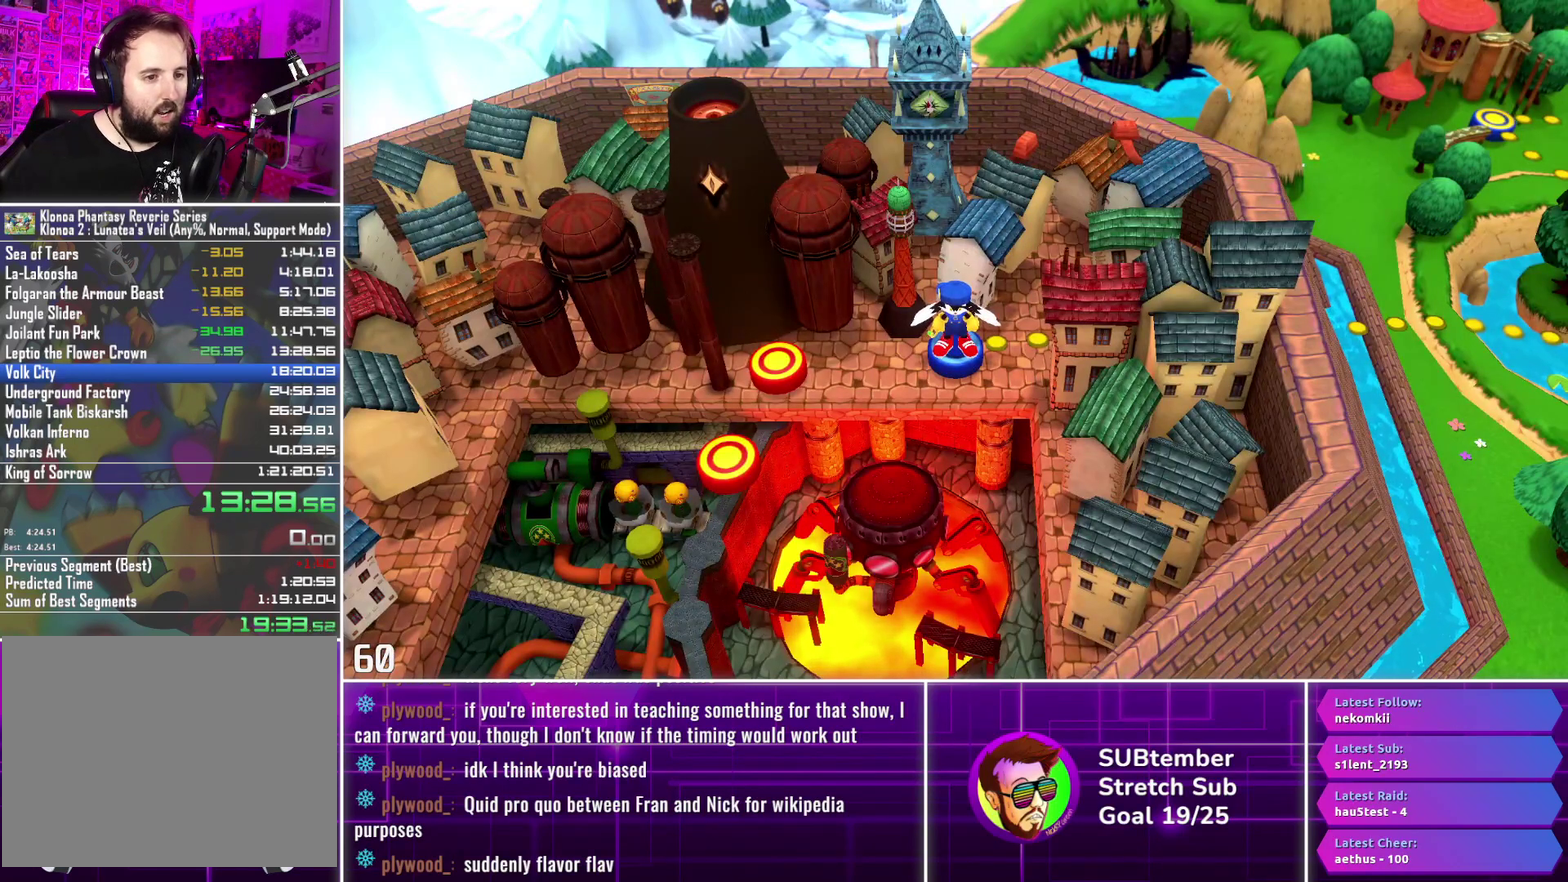
{"buttons": ["DPAD_LEFT"], "left_stick": "center", "events": []}
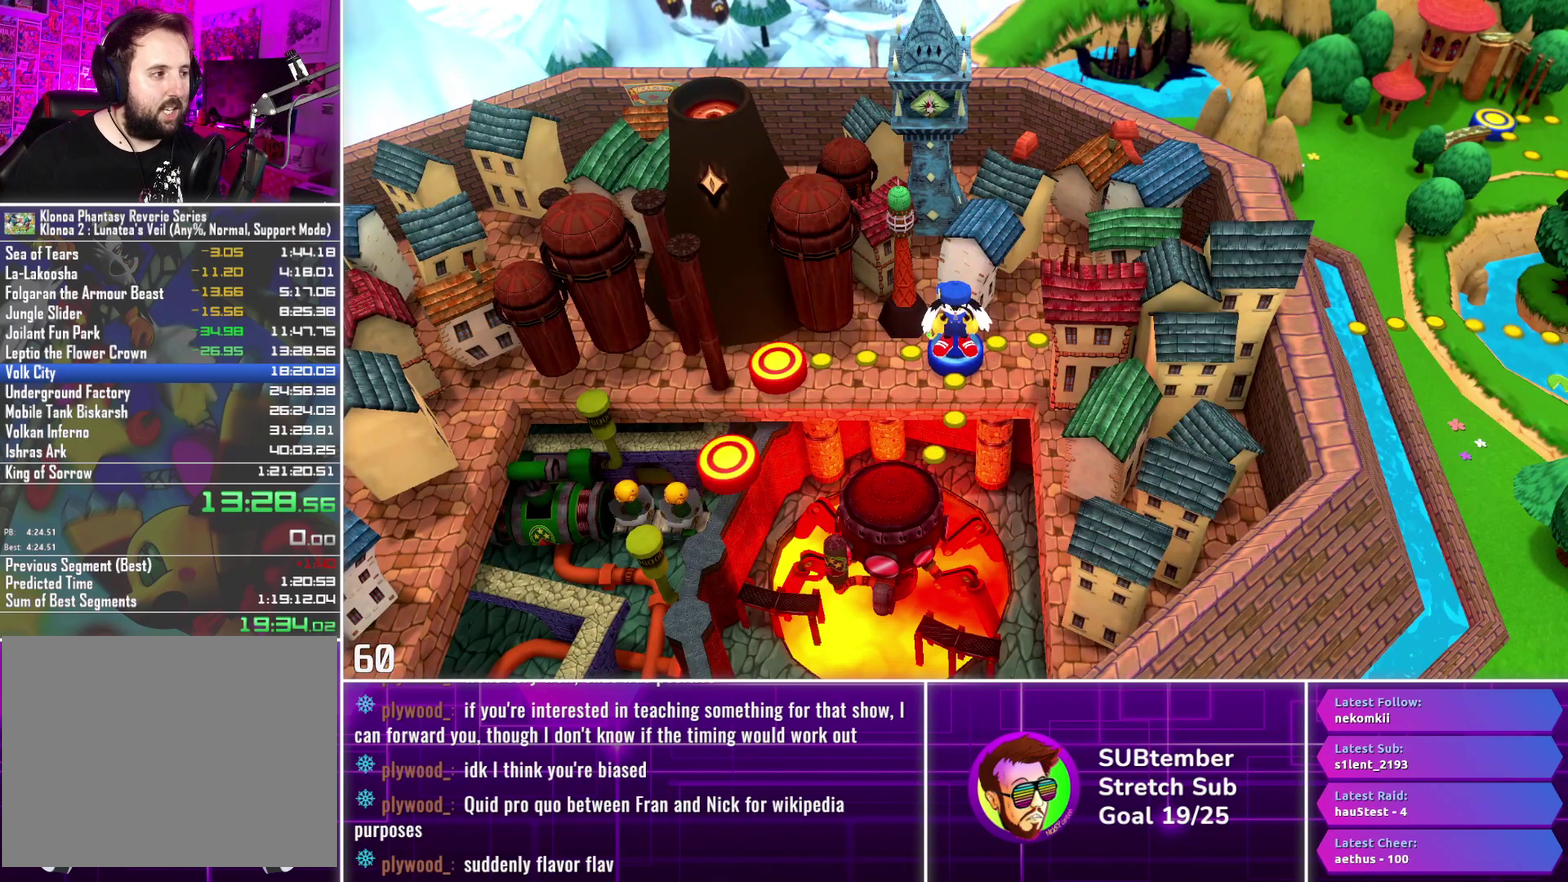
{"buttons": ["DPAD_LEFT"], "left_stick": "center", "events": []}
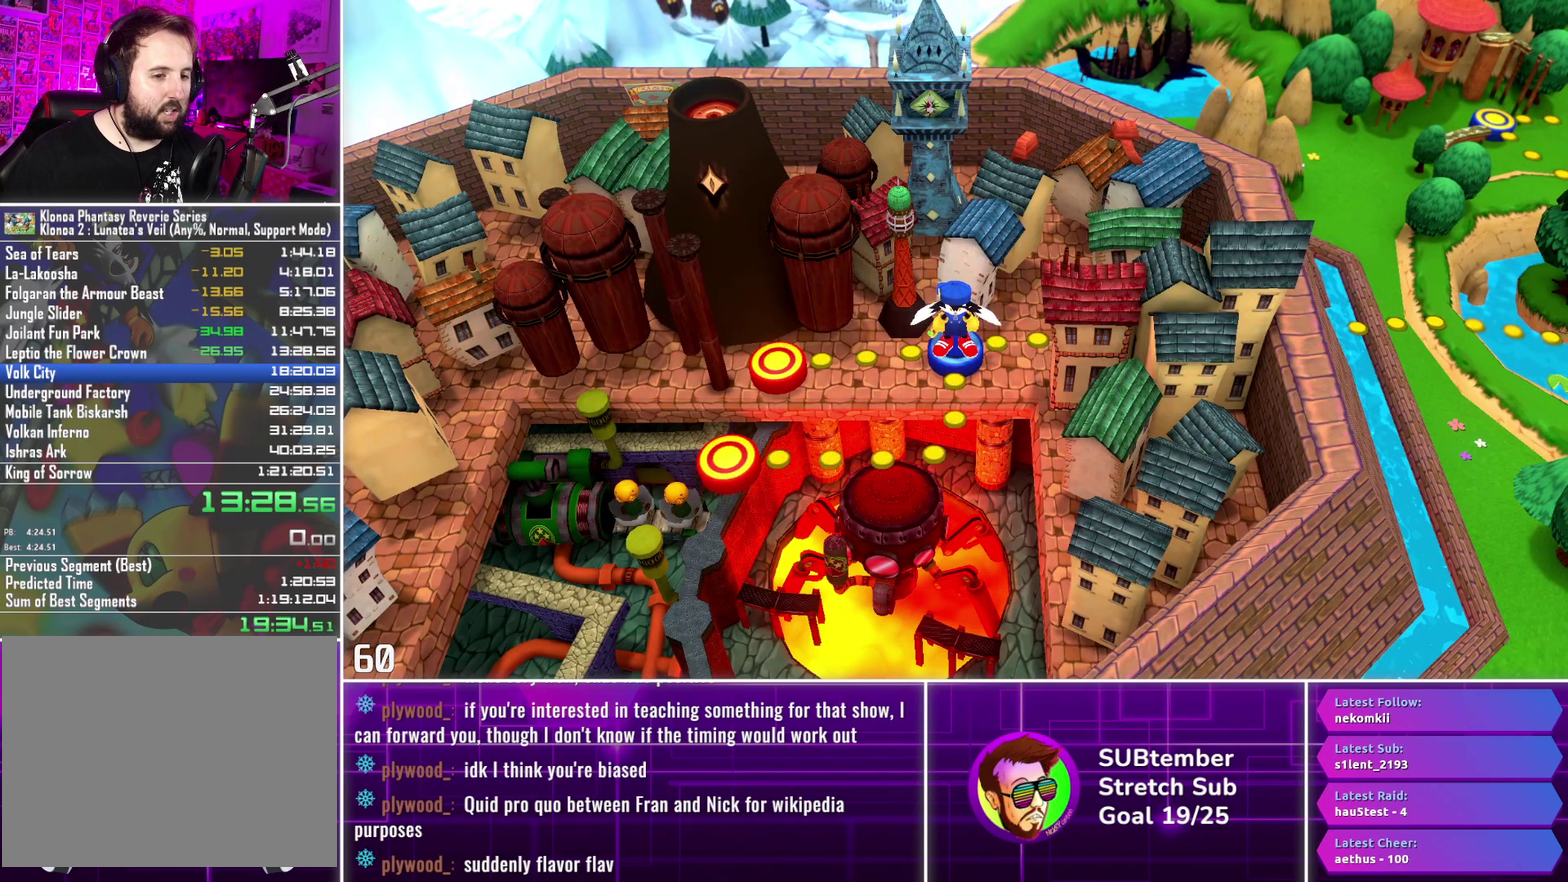
{"buttons": ["DPAD_LEFT"], "left_stick": "center", "events": []}
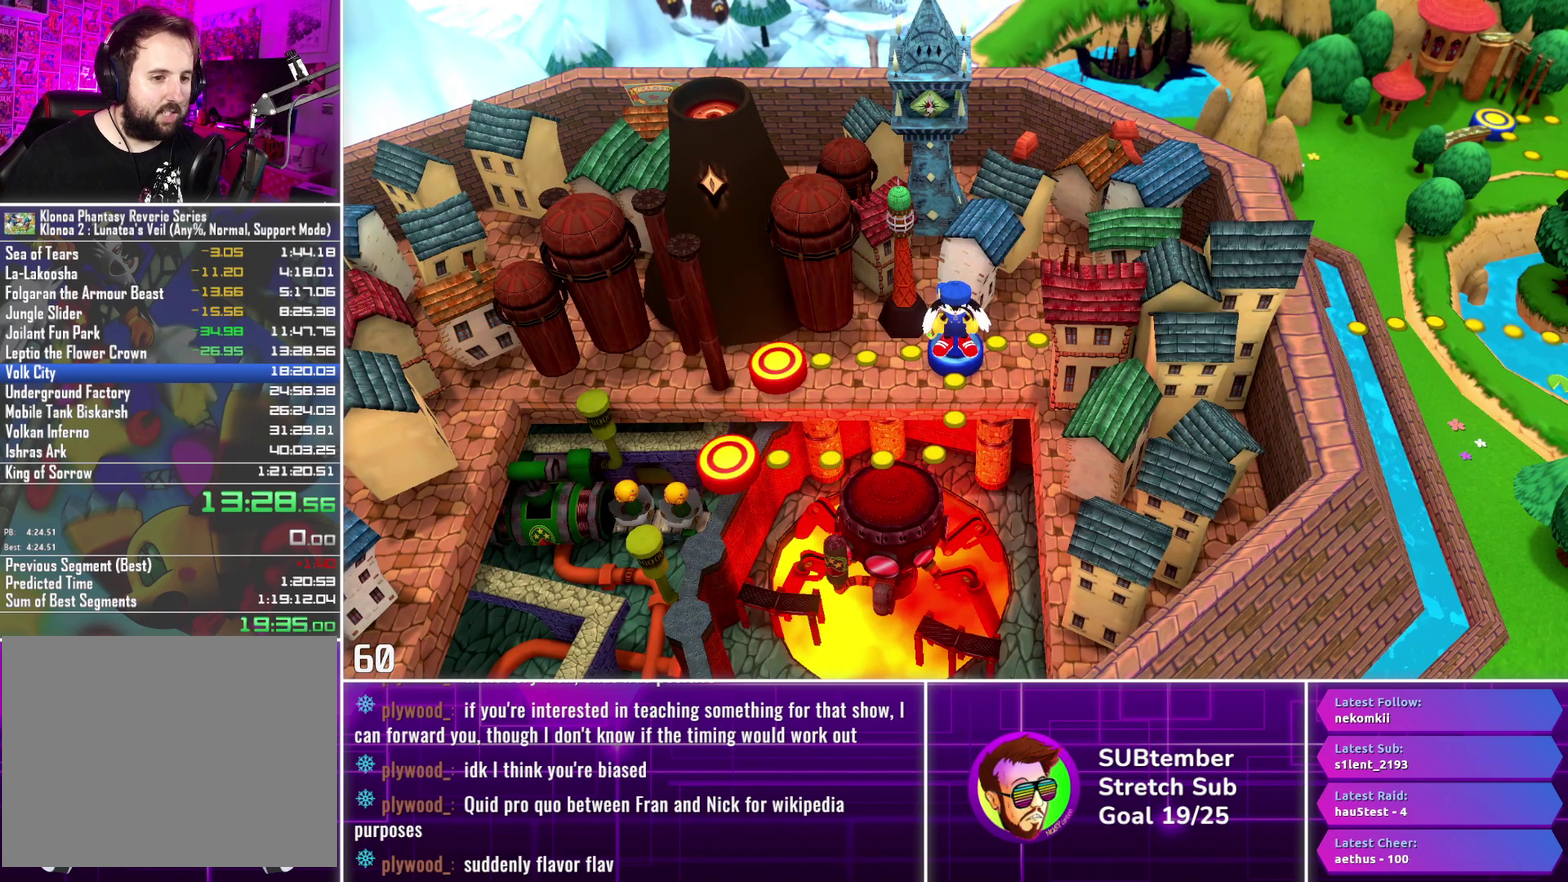
{"buttons": ["DPAD_LEFT"], "left_stick": "center", "events": []}
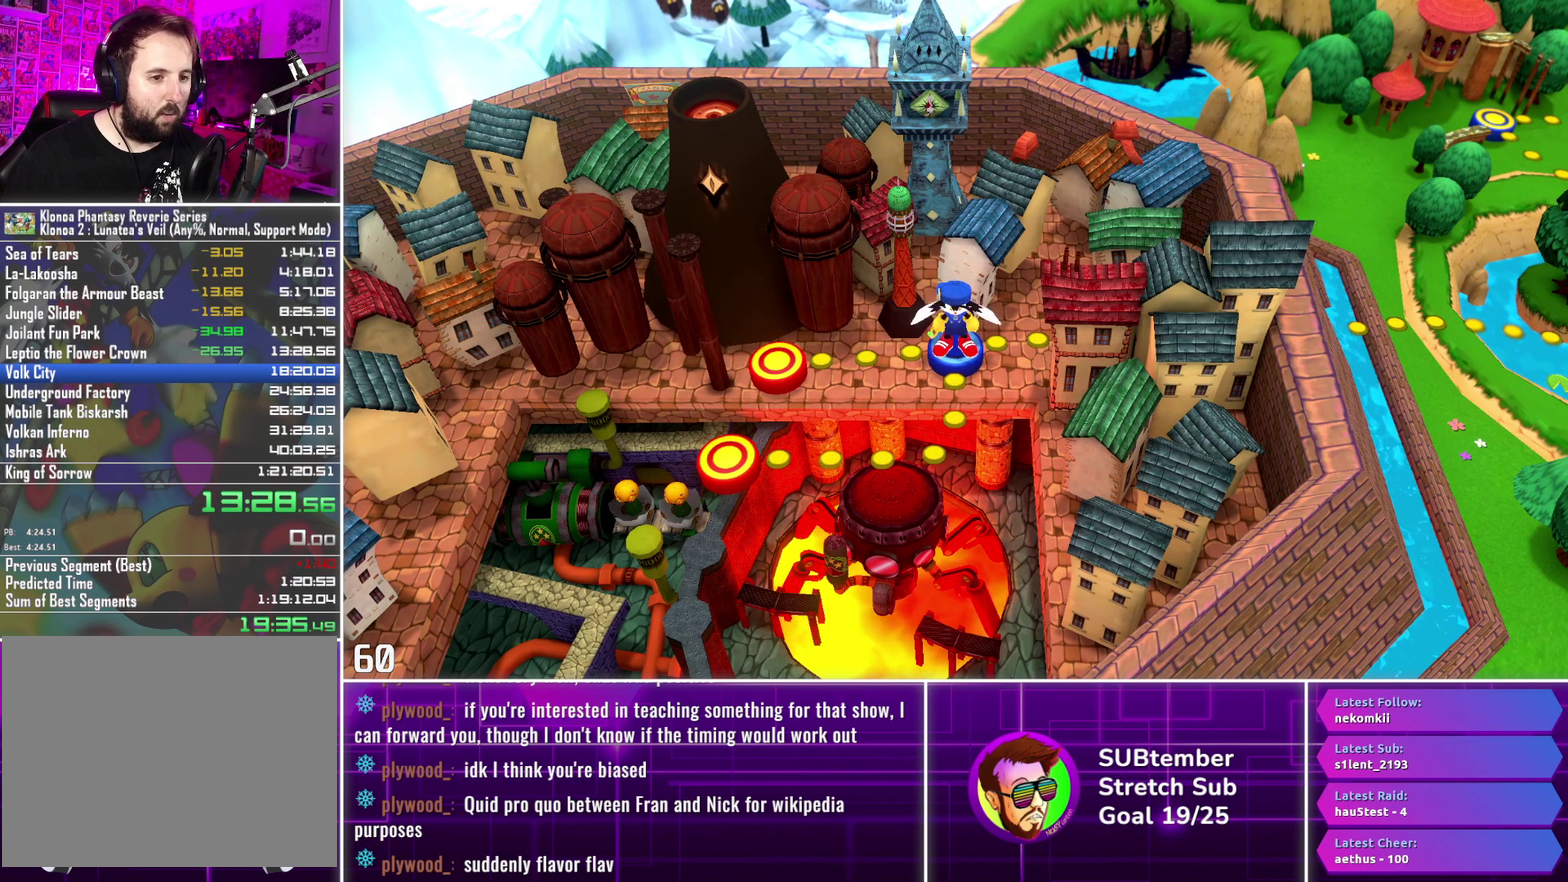
{"buttons": [], "left_stick": "center", "events": [[300, "DPAD_LEFT", "up"], [350, "CROSS", "down"], [433, "CROSS", "up"]]}
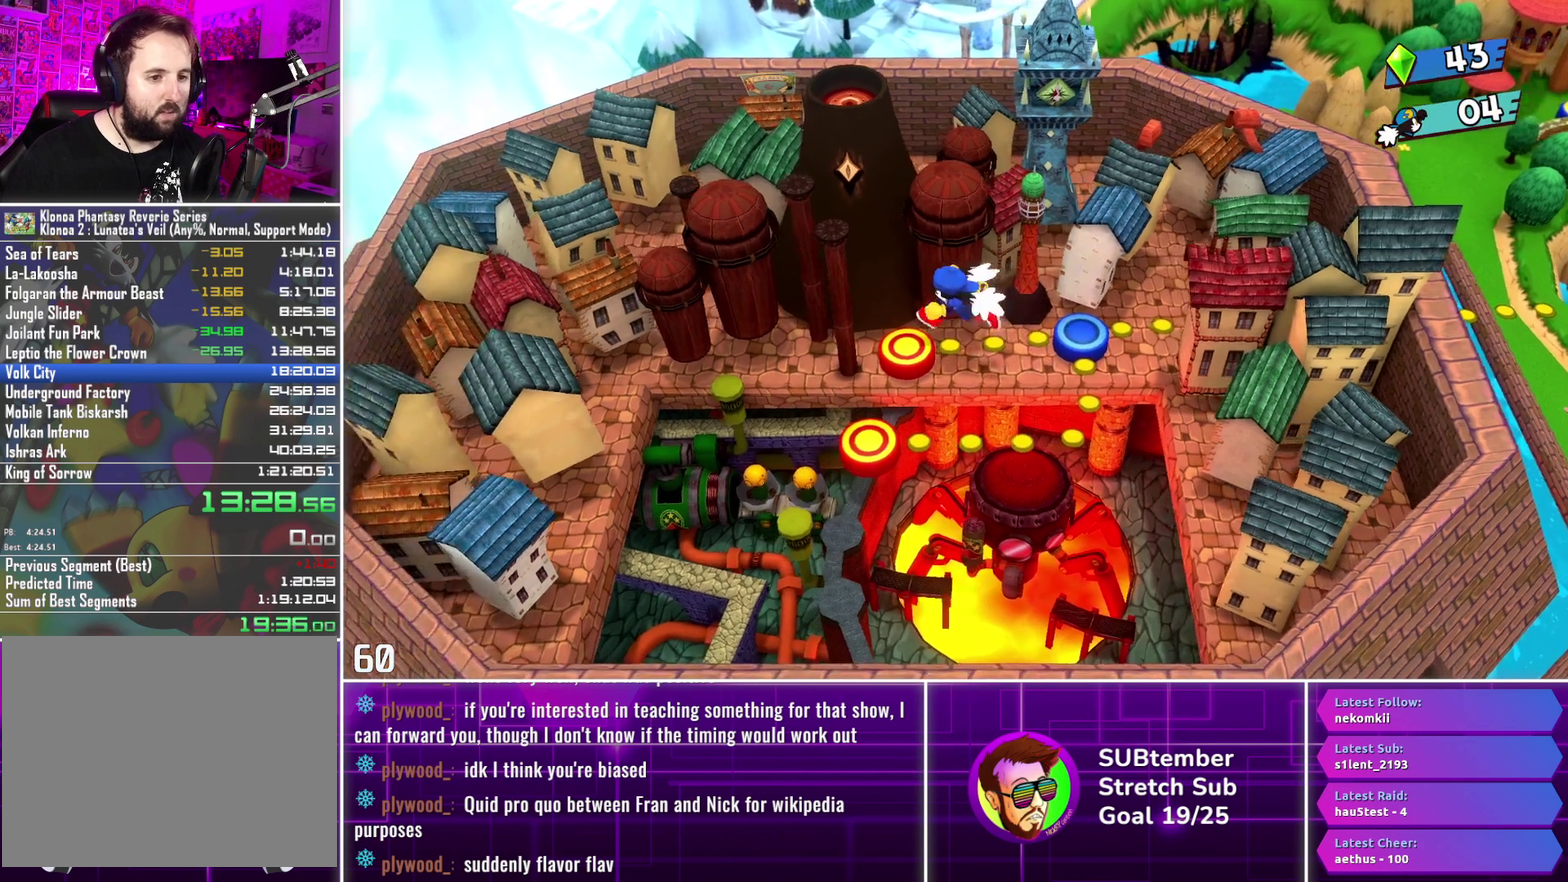
{"buttons": [], "left_stick": "center", "events": [[33, "CROSS", "down"], [117, "CROSS", "up"], [217, "CROSS", "down"], [283, "CROSS", "up"], [383, "CROSS", "down"], [450, "CROSS", "up"]]}
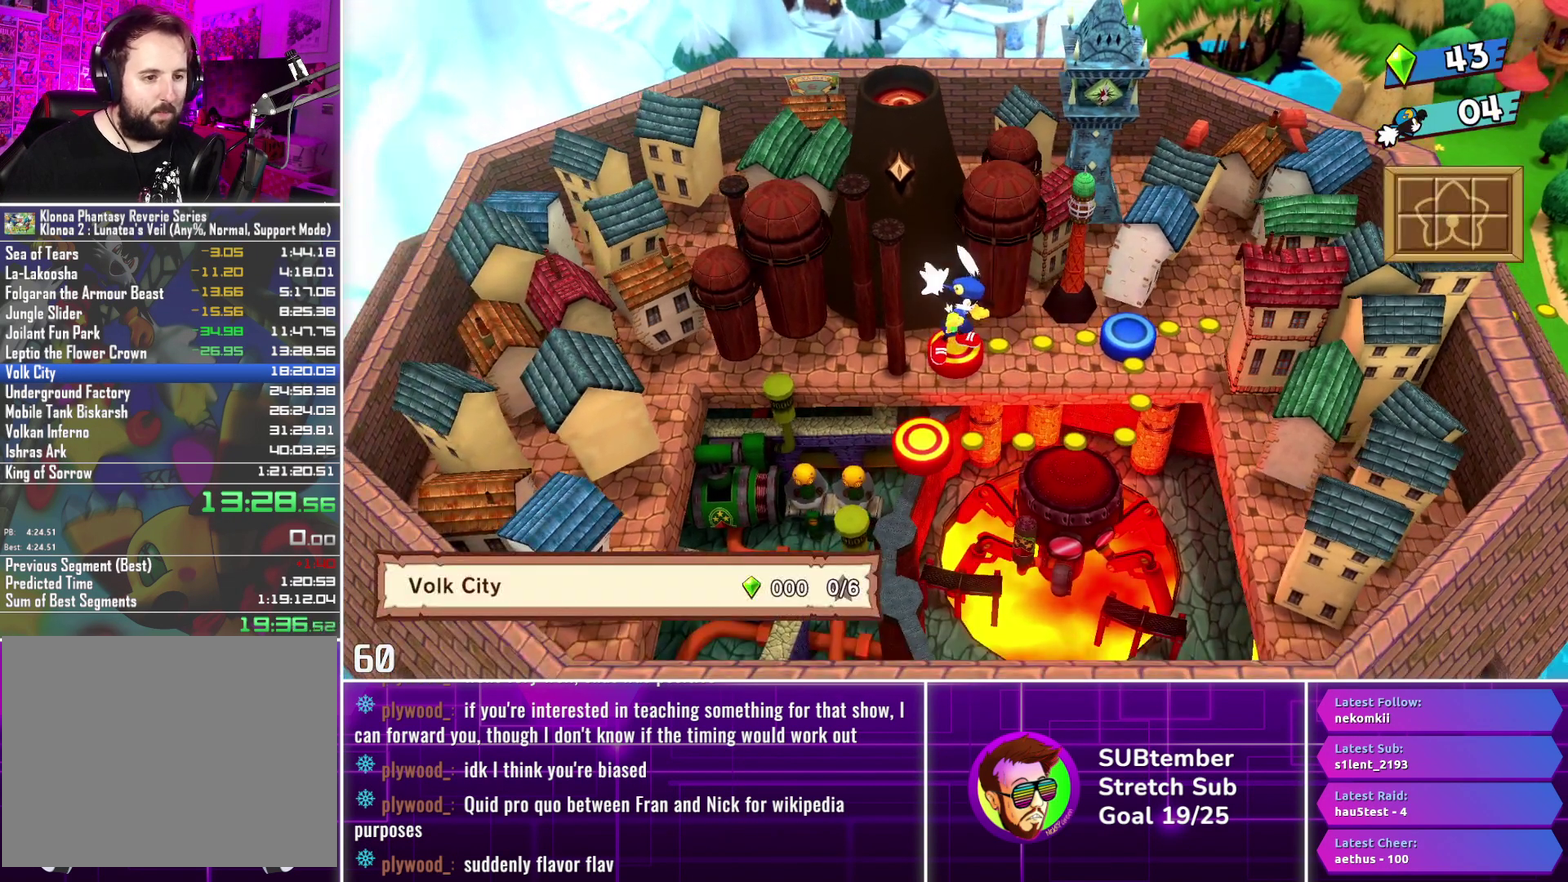
{"buttons": [], "left_stick": "center", "events": [[33, "CROSS", "down"], [100, "CROSS", "up"]]}
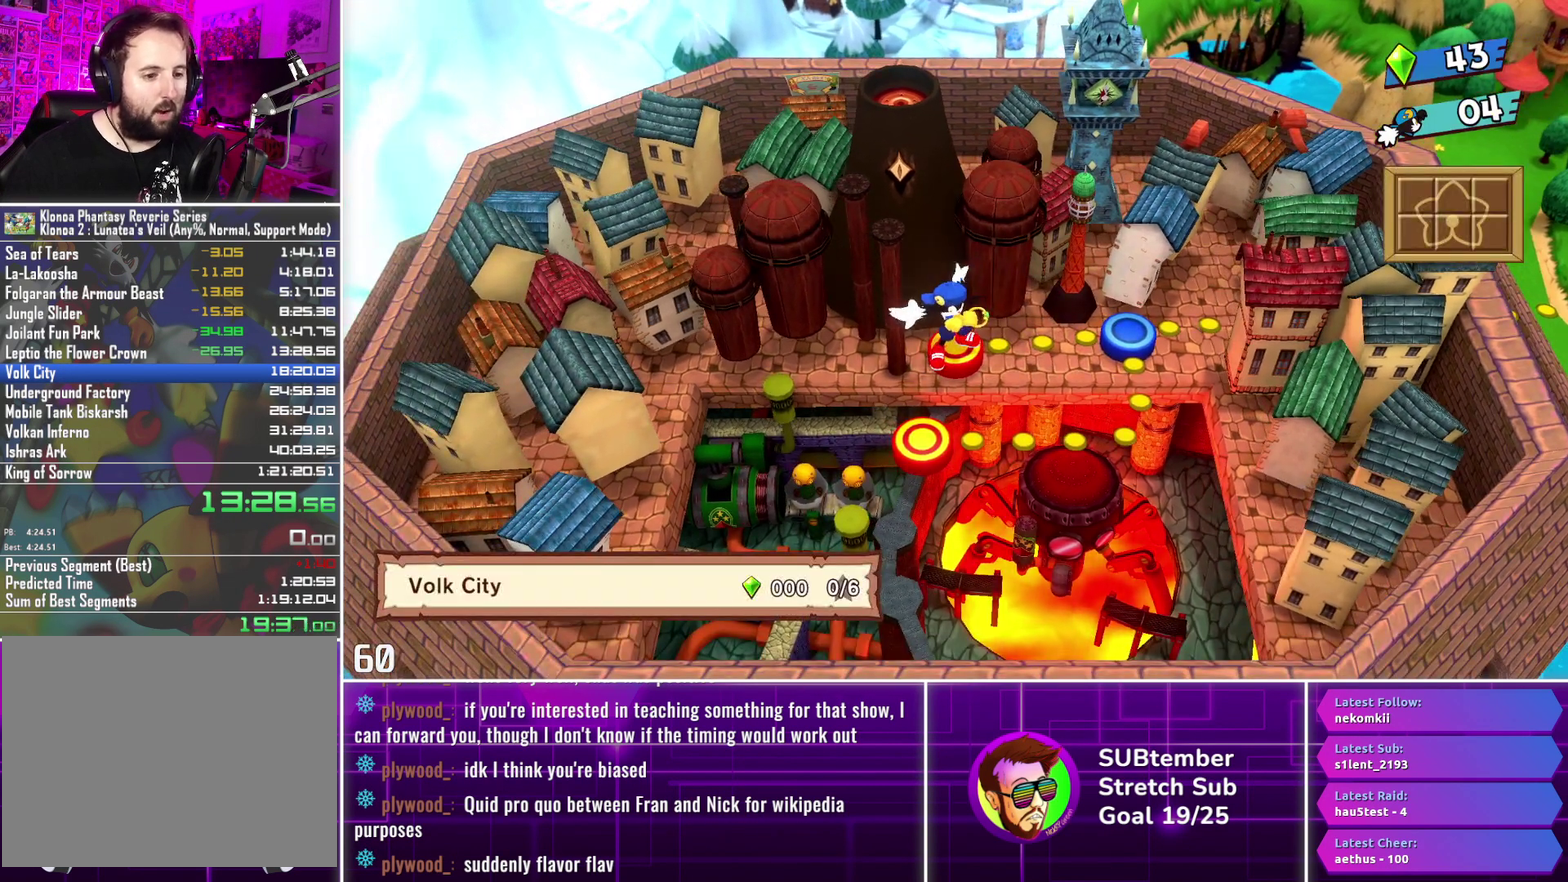
{"buttons": [], "left_stick": "center", "events": []}
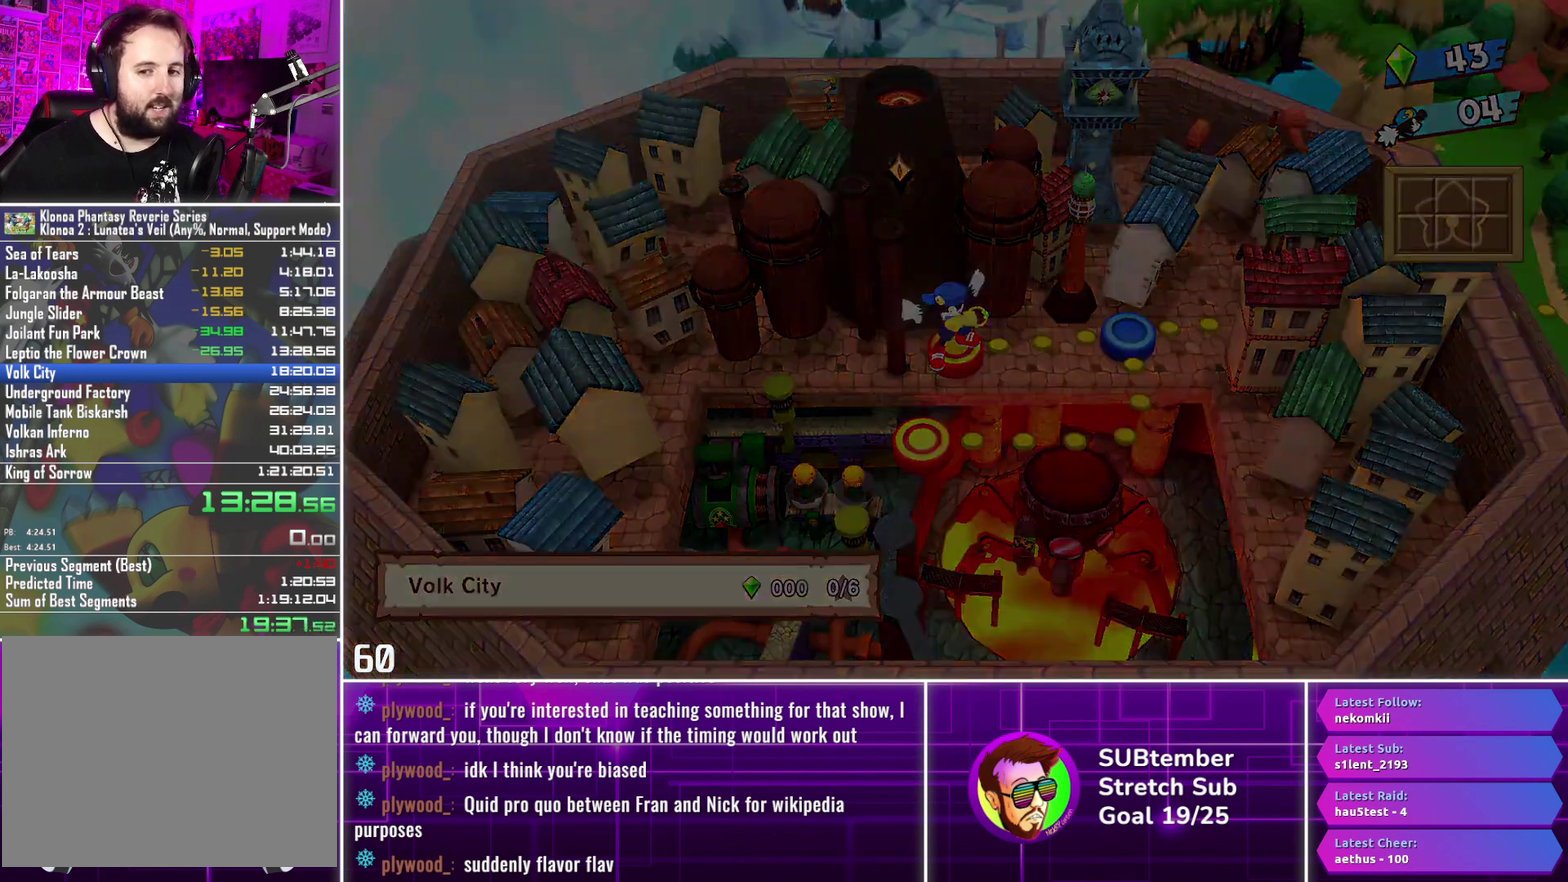
{"buttons": ["DPAD_RIGHT"], "left_stick": "center", "events": [[200, "DPAD_RIGHT", "down"]]}
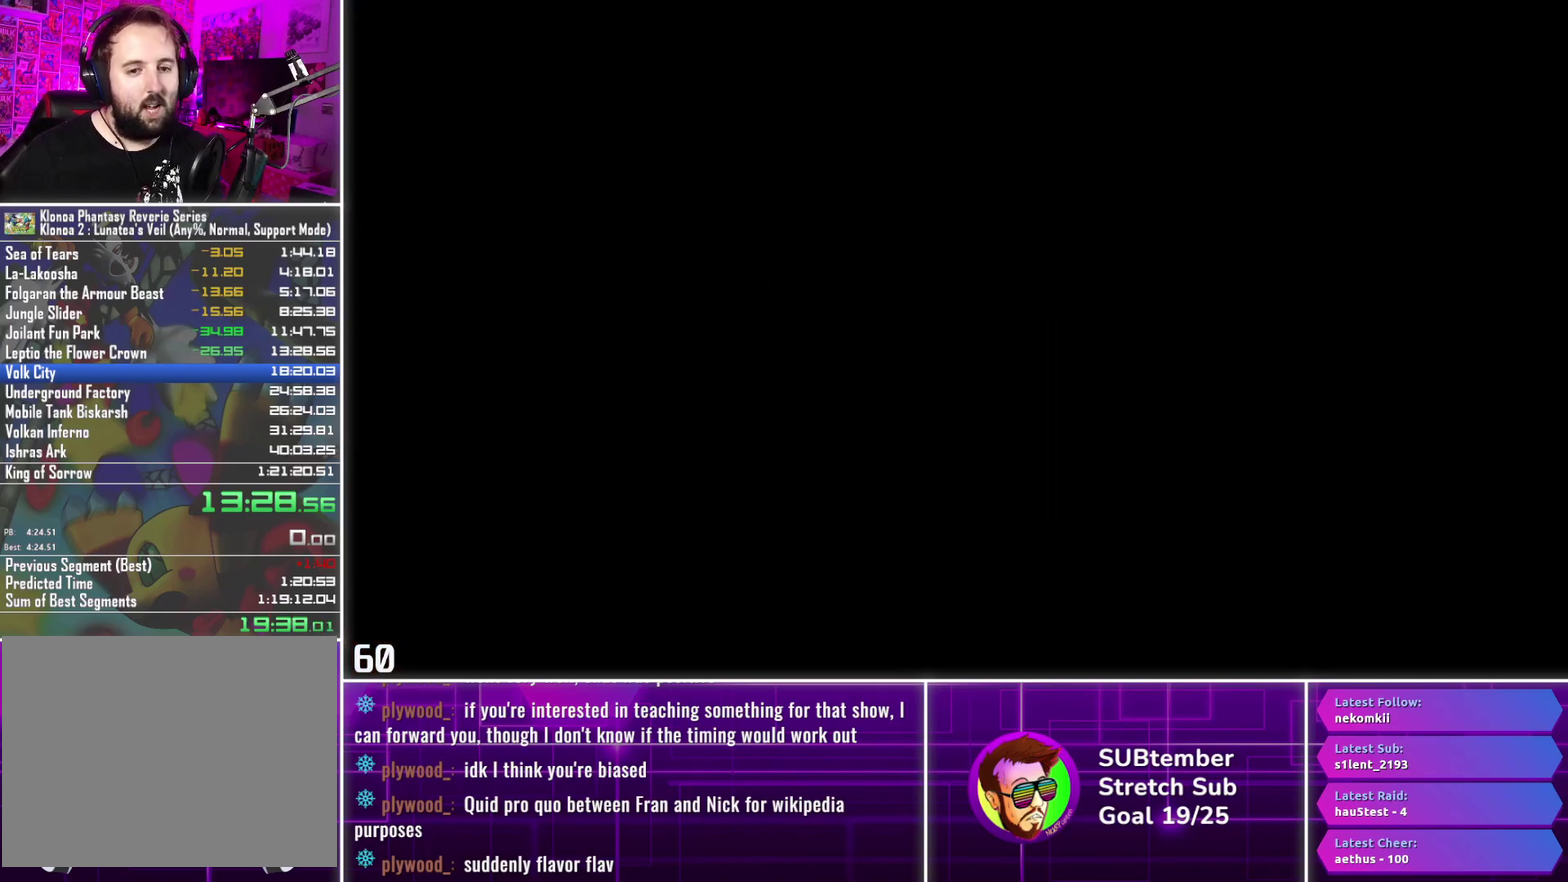
{"buttons": ["DPAD_RIGHT"], "left_stick": "center", "events": []}
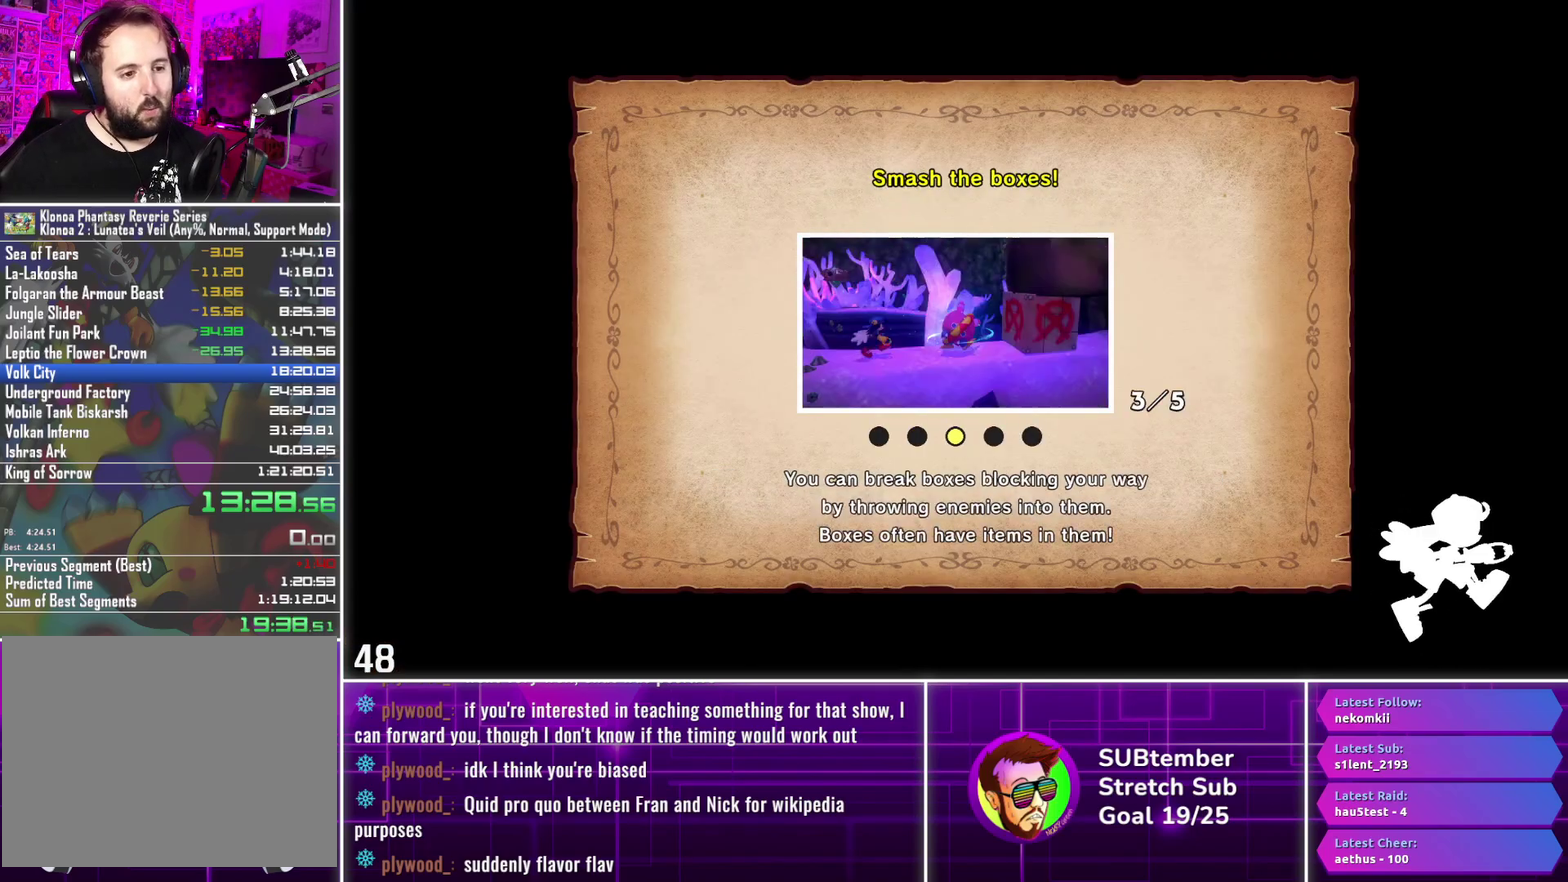
{"buttons": ["DPAD_RIGHT"], "left_stick": "center", "events": []}
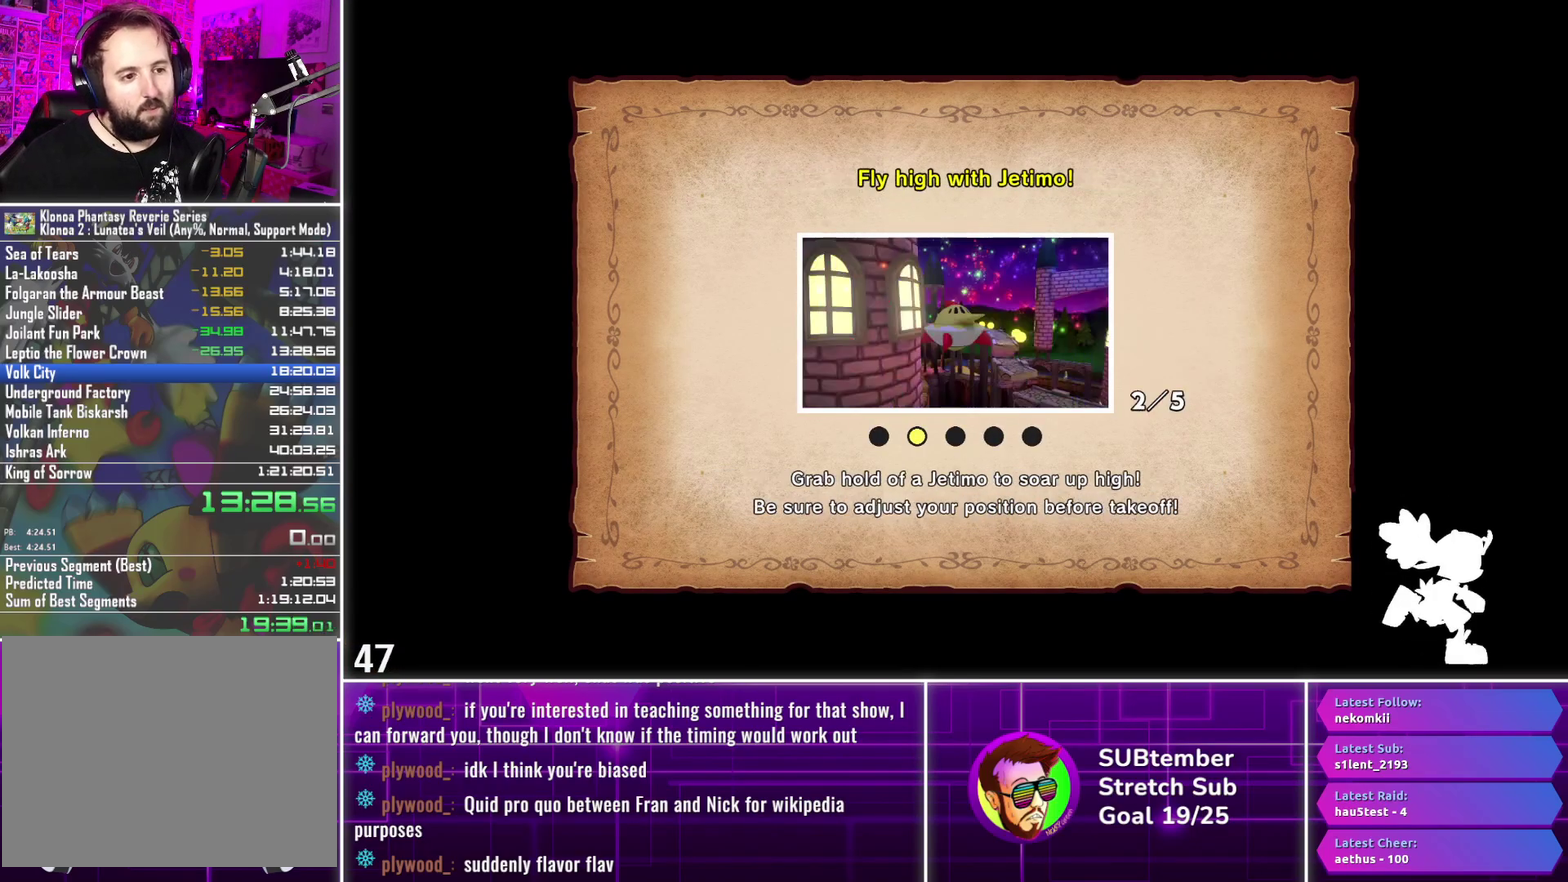
{"buttons": ["DPAD_RIGHT"], "left_stick": "center", "events": []}
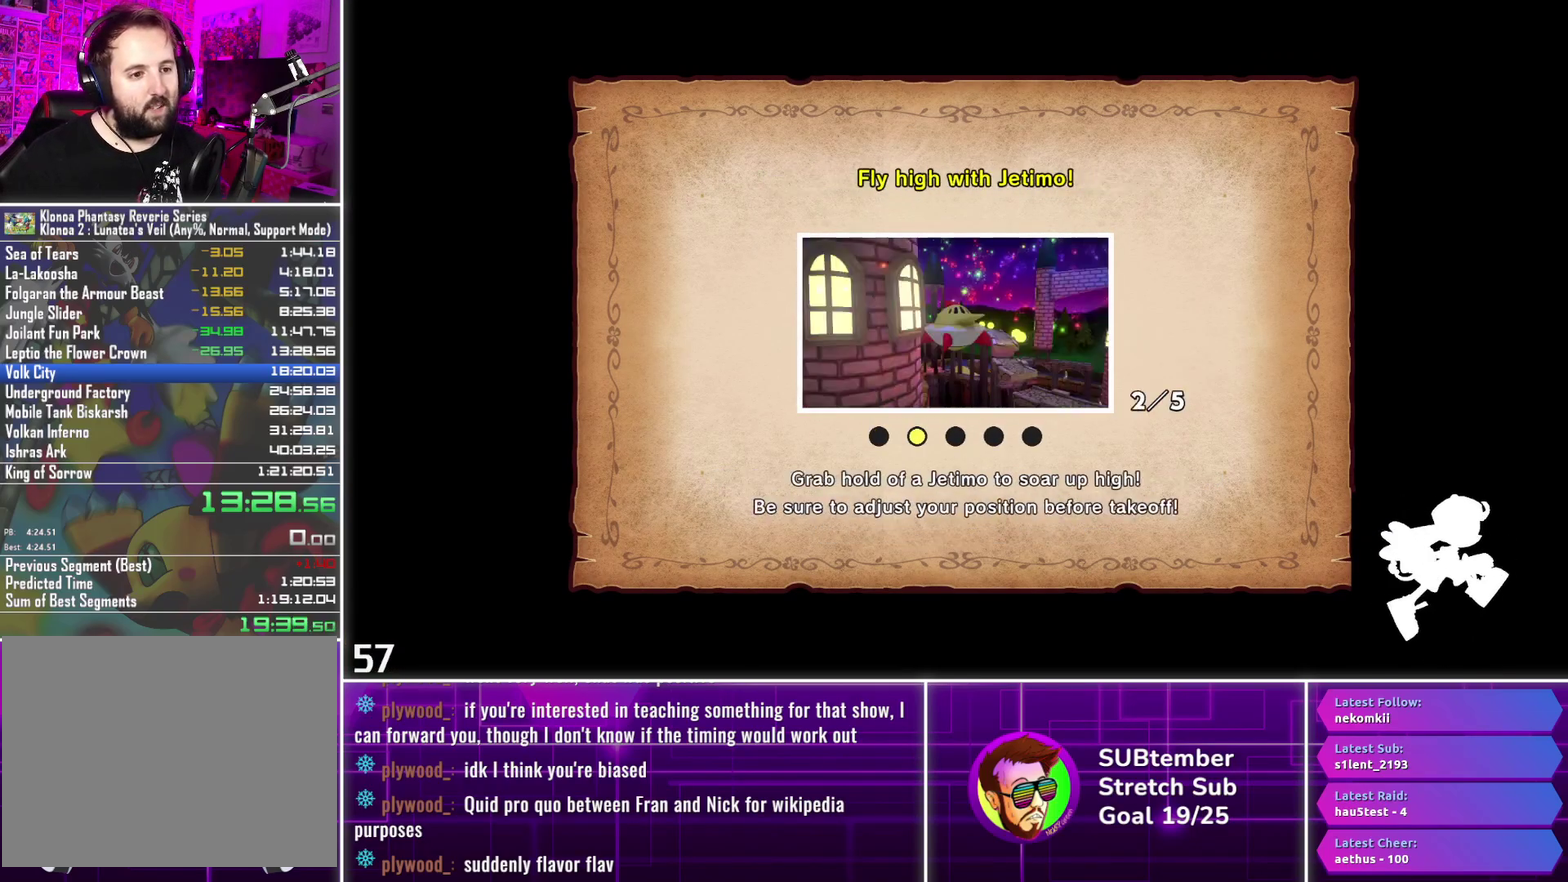
{"buttons": ["DPAD_RIGHT"], "left_stick": "center", "events": []}
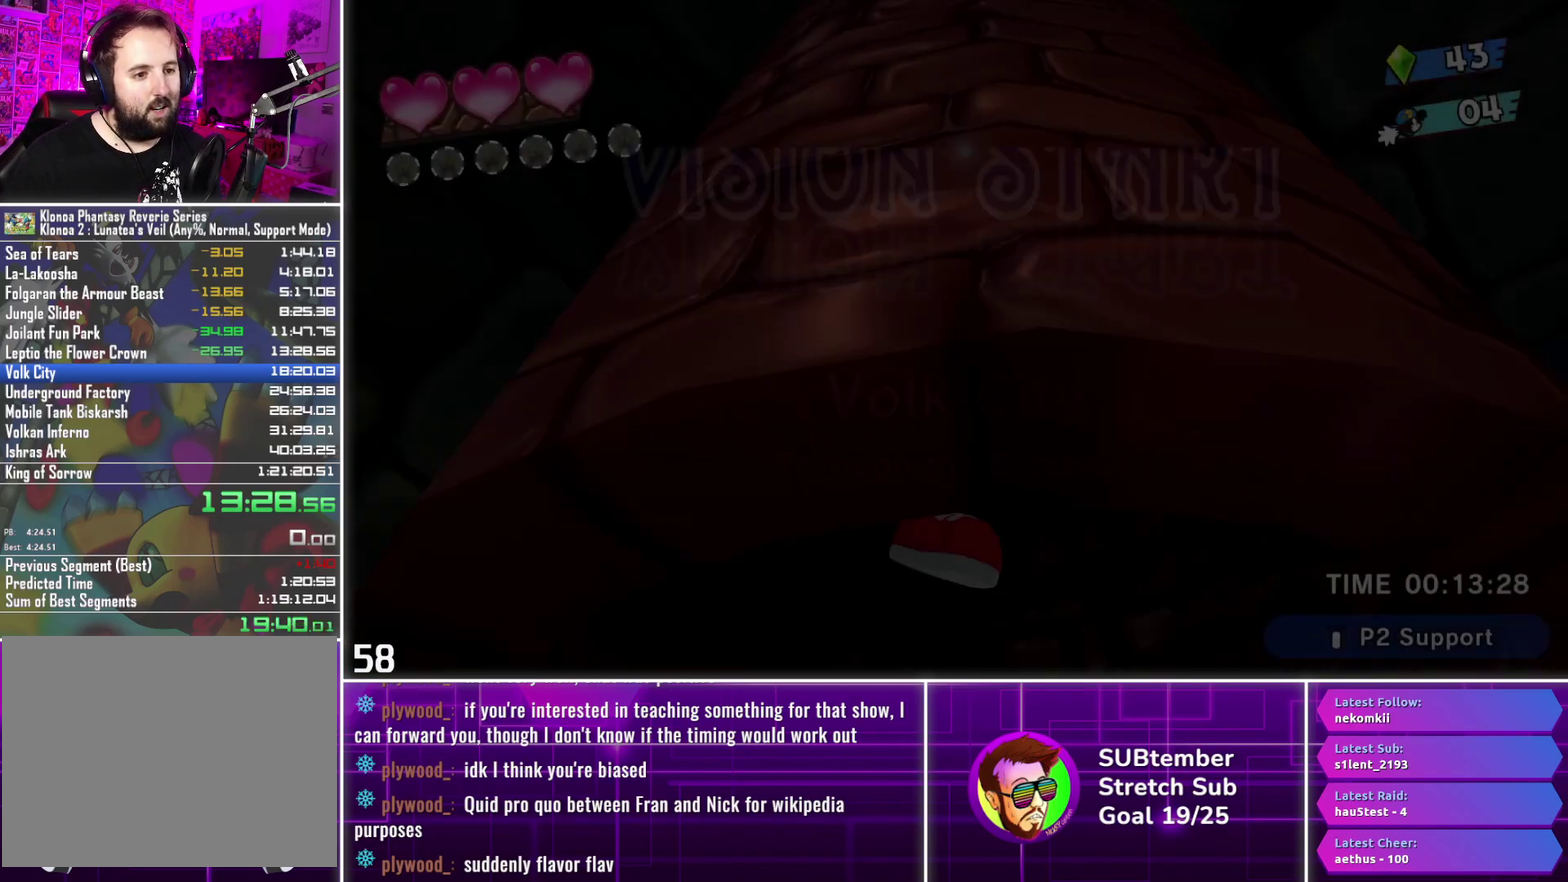
{"buttons": ["DPAD_RIGHT"], "left_stick": "center", "events": []}
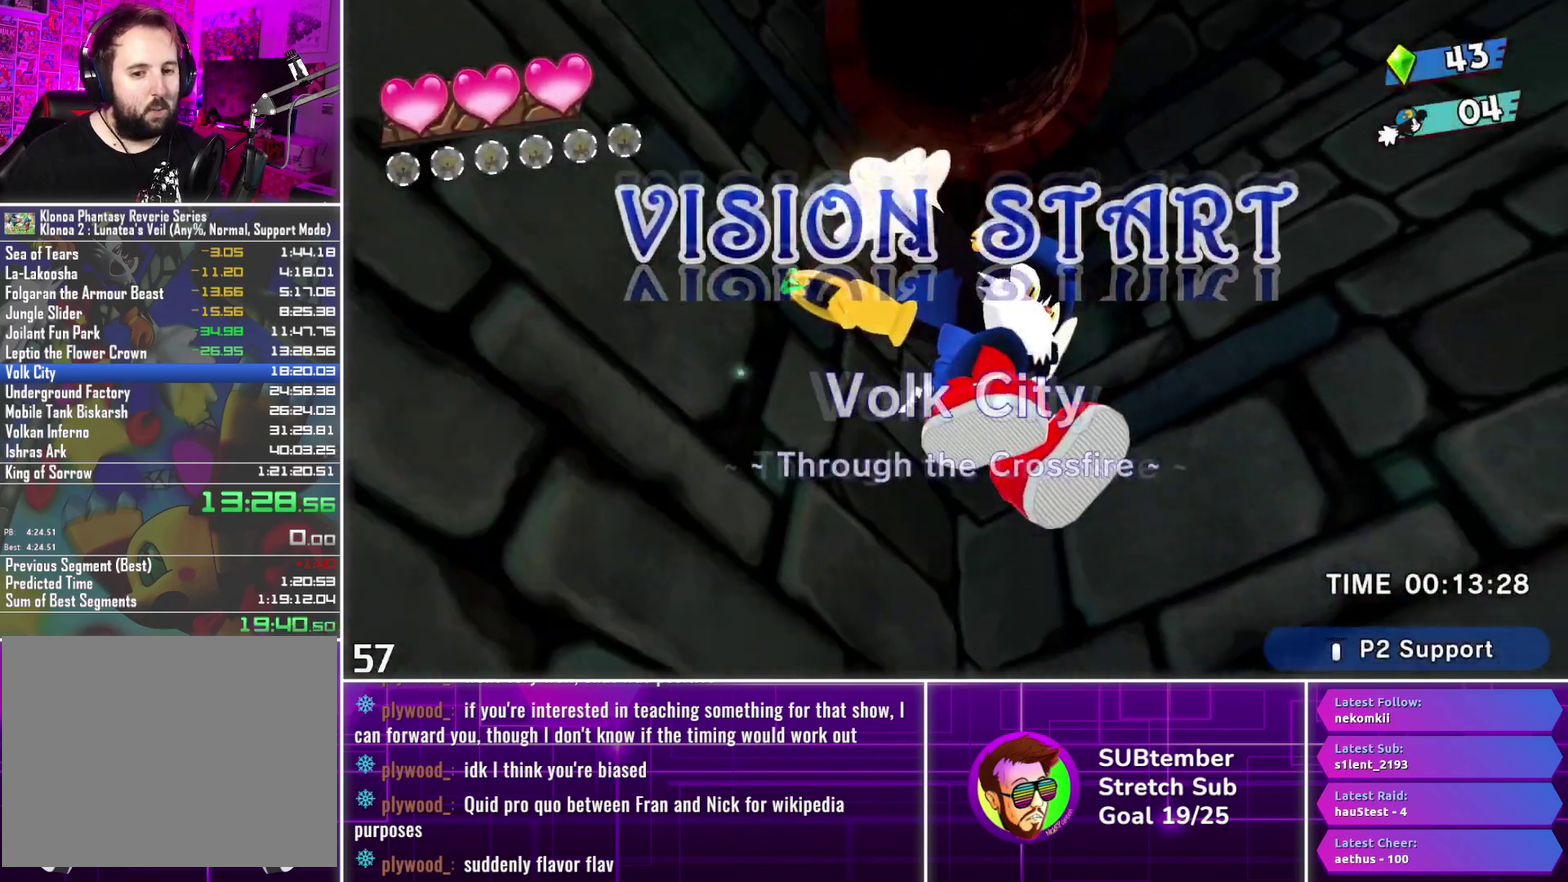
{"buttons": ["DPAD_RIGHT"], "left_stick": "center", "events": []}
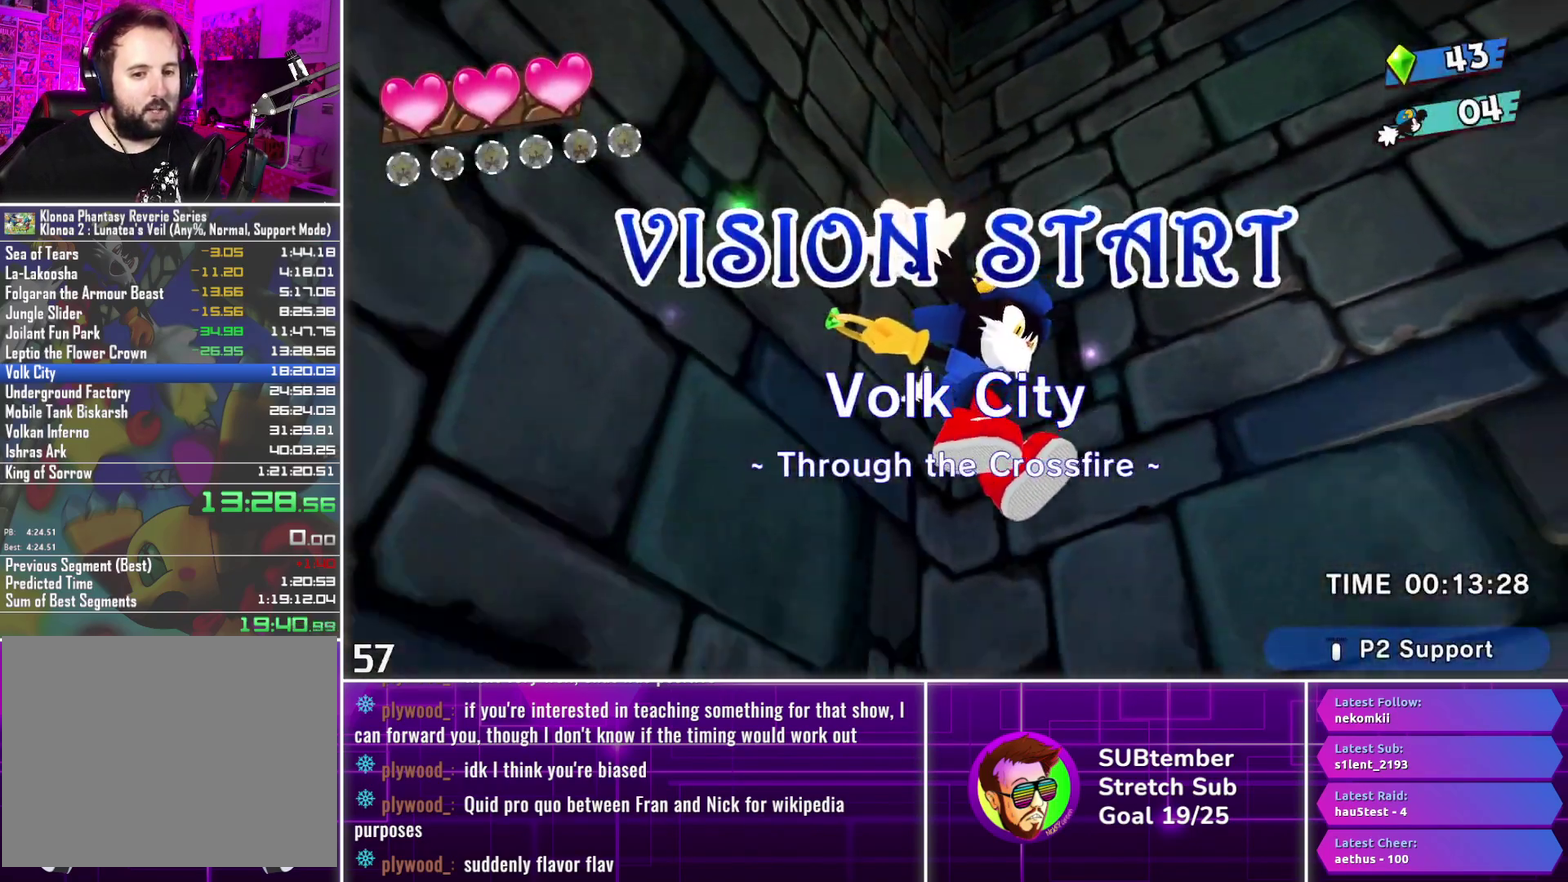
{"buttons": ["DPAD_RIGHT"], "left_stick": "center", "events": []}